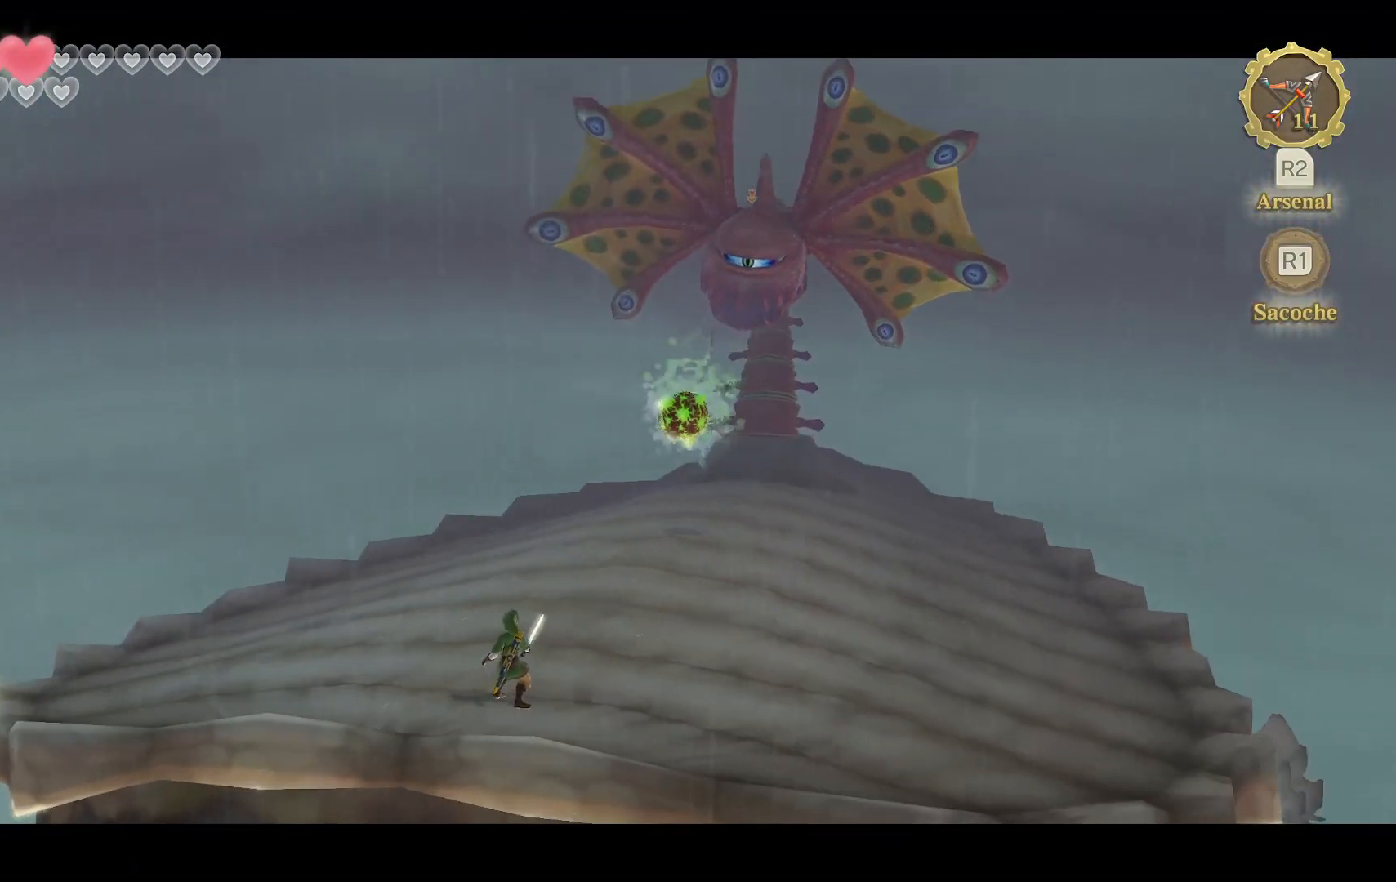
Gameplay with a controller (PlayStation layout); each line is a JSON object with the inputs held at the frame after it. "events" lists button and stick changes between this image and that frame as [ms after this image, input, new state], when the widget could be followed in between. Not read: L3 R3.
{"buttons": ["L2"], "left_stick": "center", "right_stick": "center", "events": []}
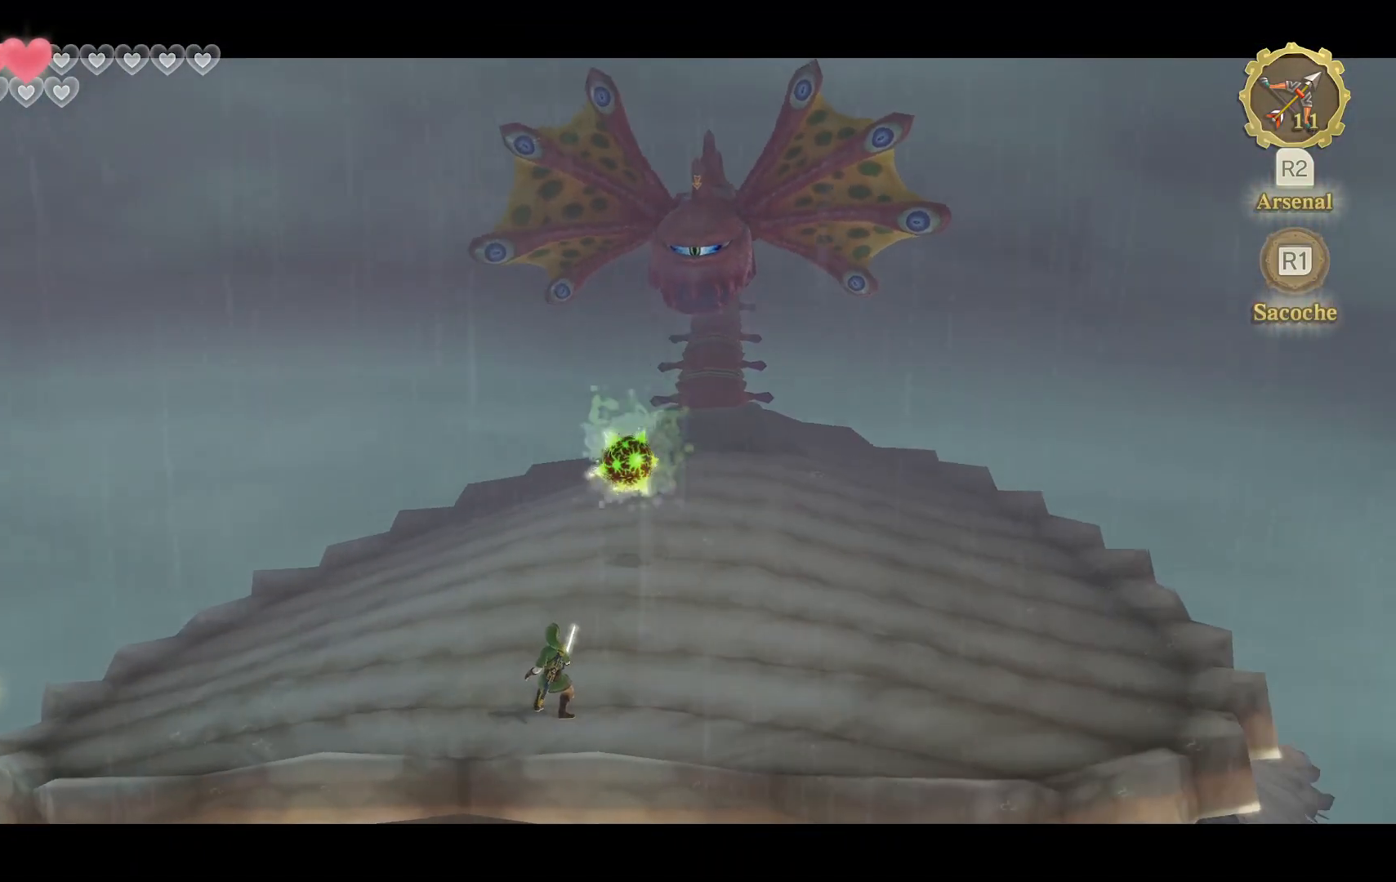
{"buttons": ["L2"], "left_stick": "center", "right_stick": "center", "events": [[183, "right_stick", "up"], [400, "right_stick", "center"]]}
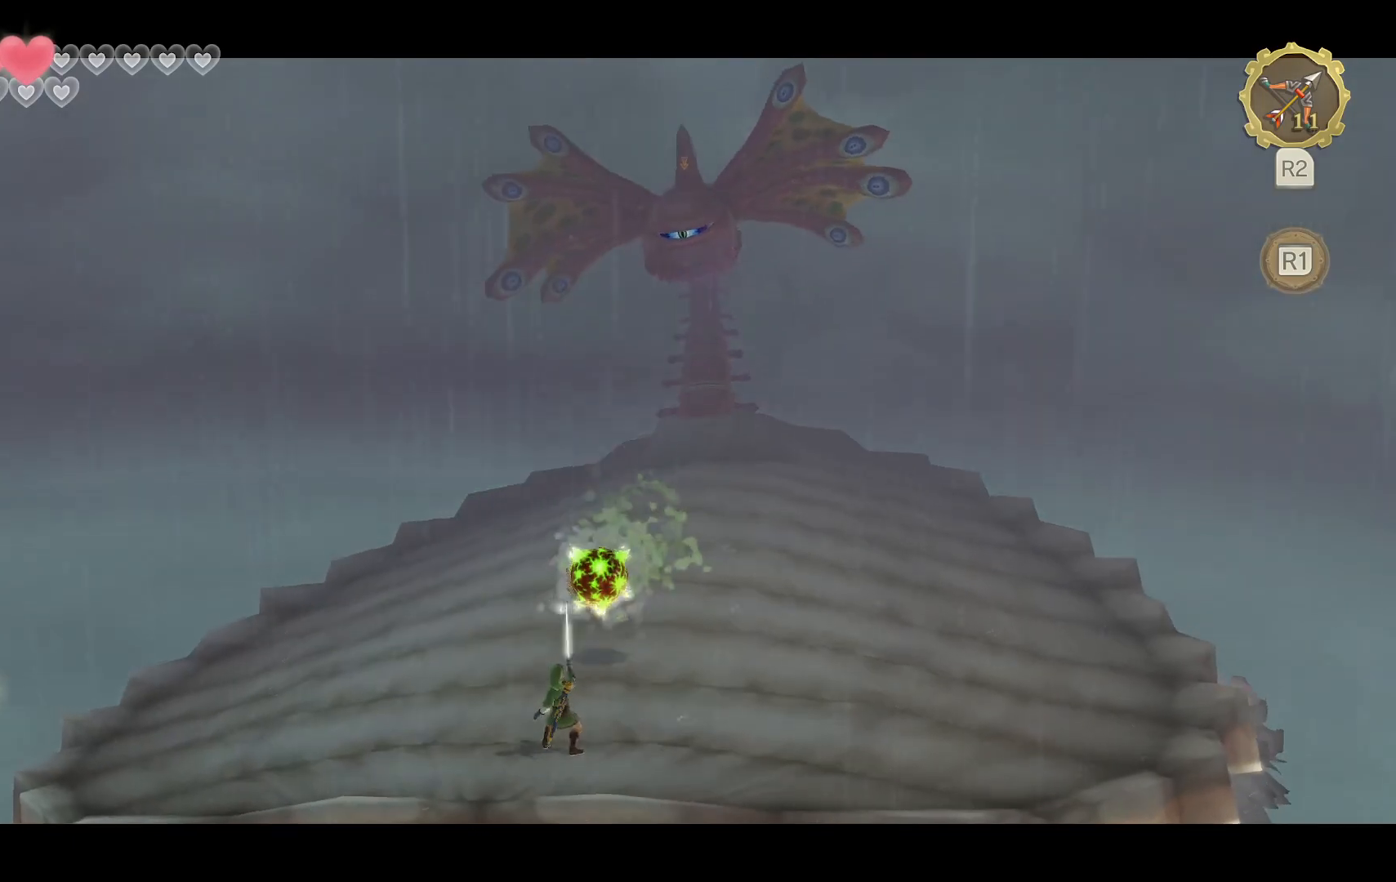
{"buttons": ["L2"], "left_stick": "center", "right_stick": "up", "events": [[500, "right_stick", "up"]]}
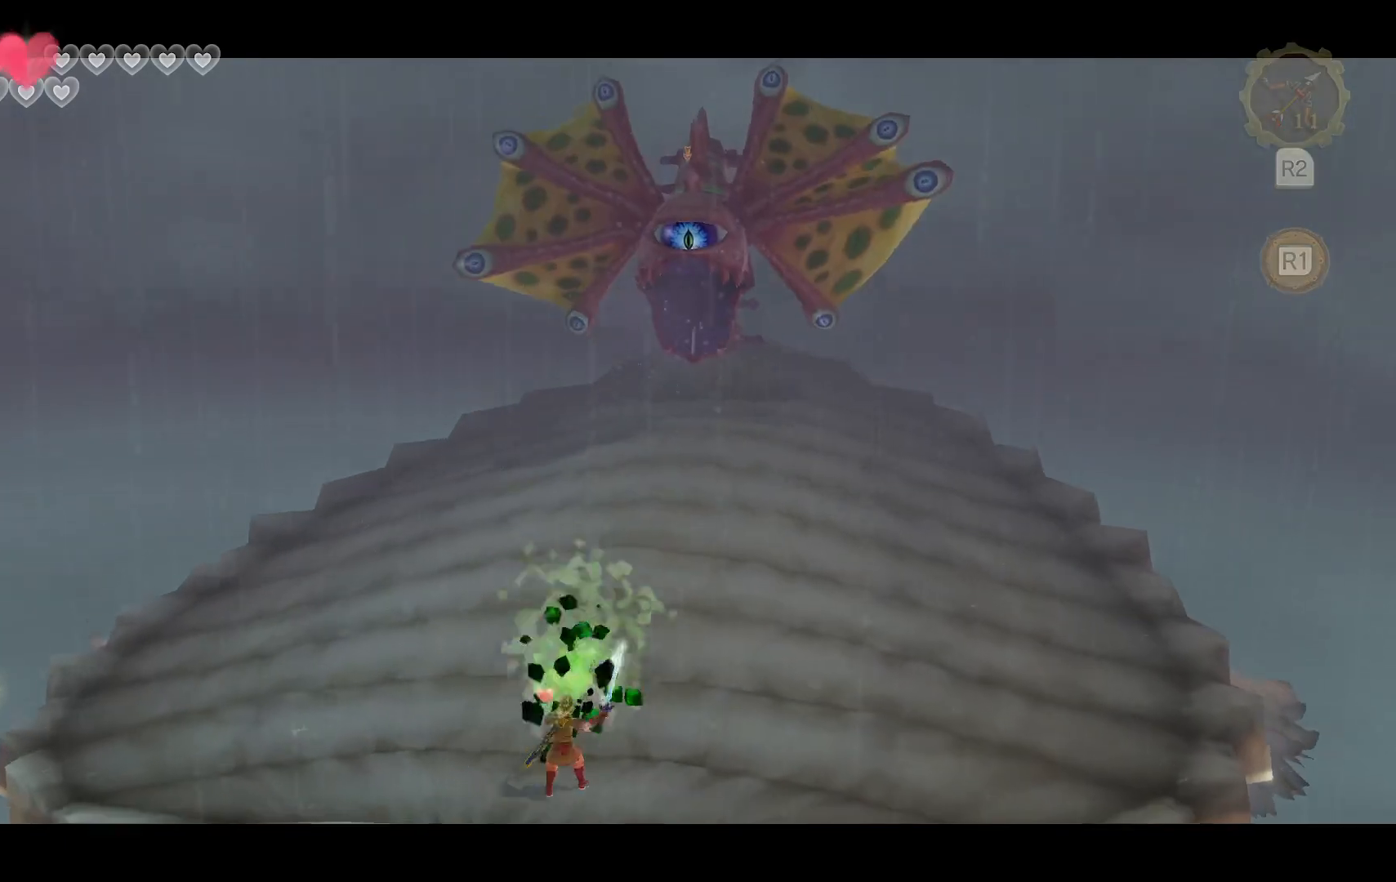
{"buttons": ["L2"], "left_stick": "center", "right_stick": "center", "events": [[150, "right_stick", "center"]]}
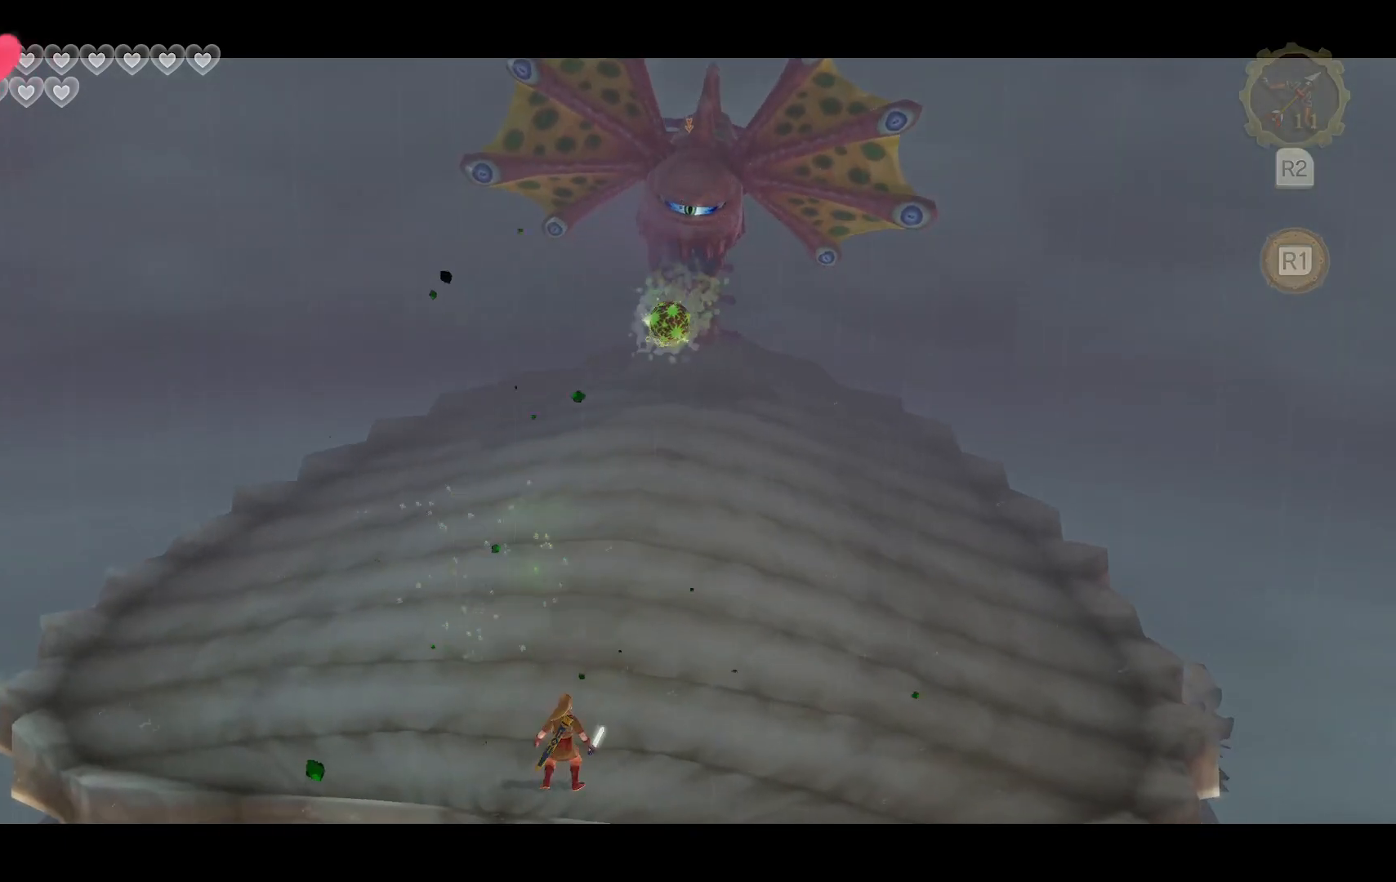
{"buttons": ["L2"], "left_stick": "center", "right_stick": "center", "events": []}
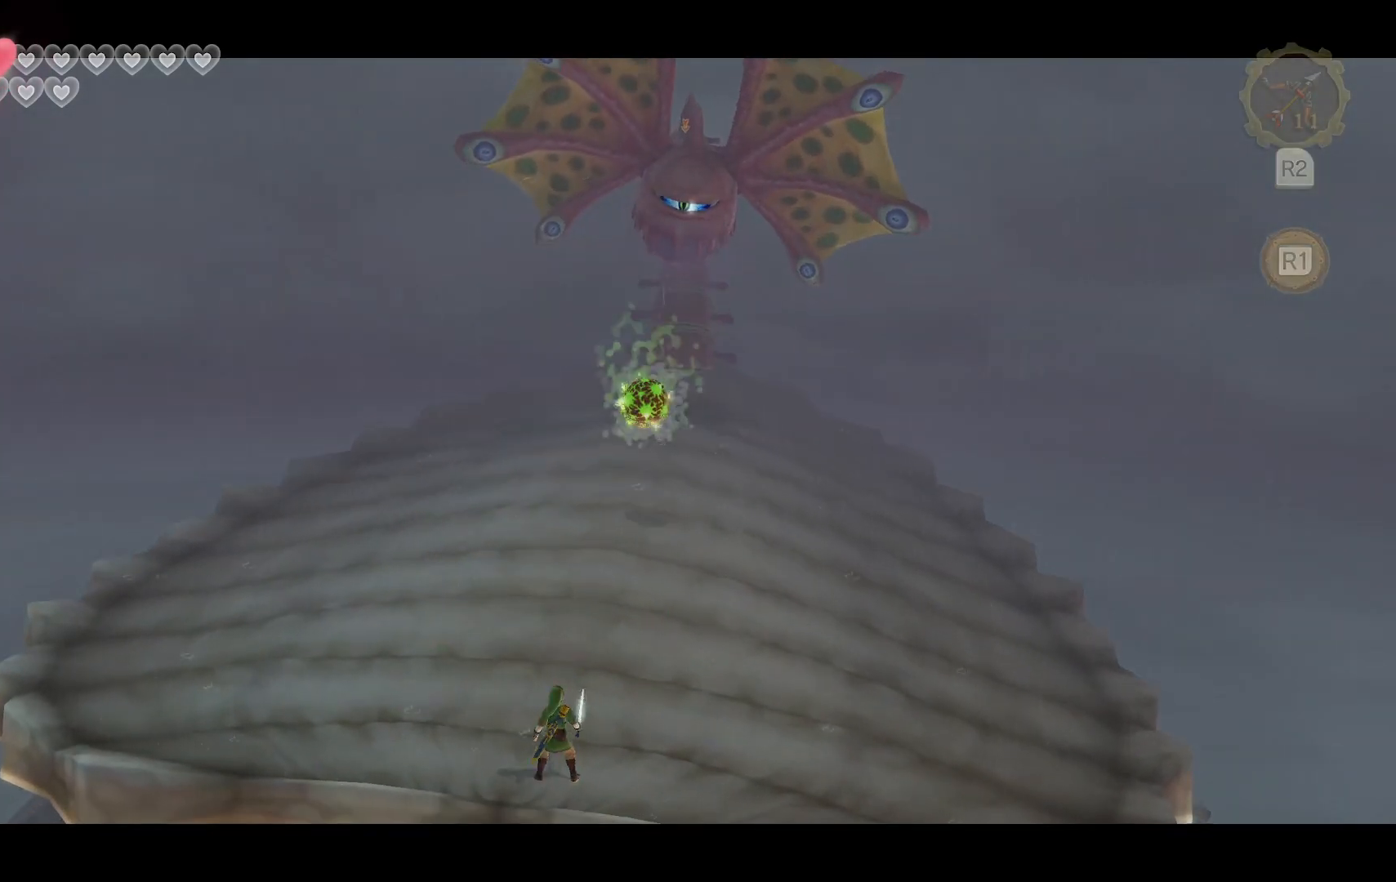
{"buttons": ["L2"], "left_stick": "center", "right_stick": "center", "events": []}
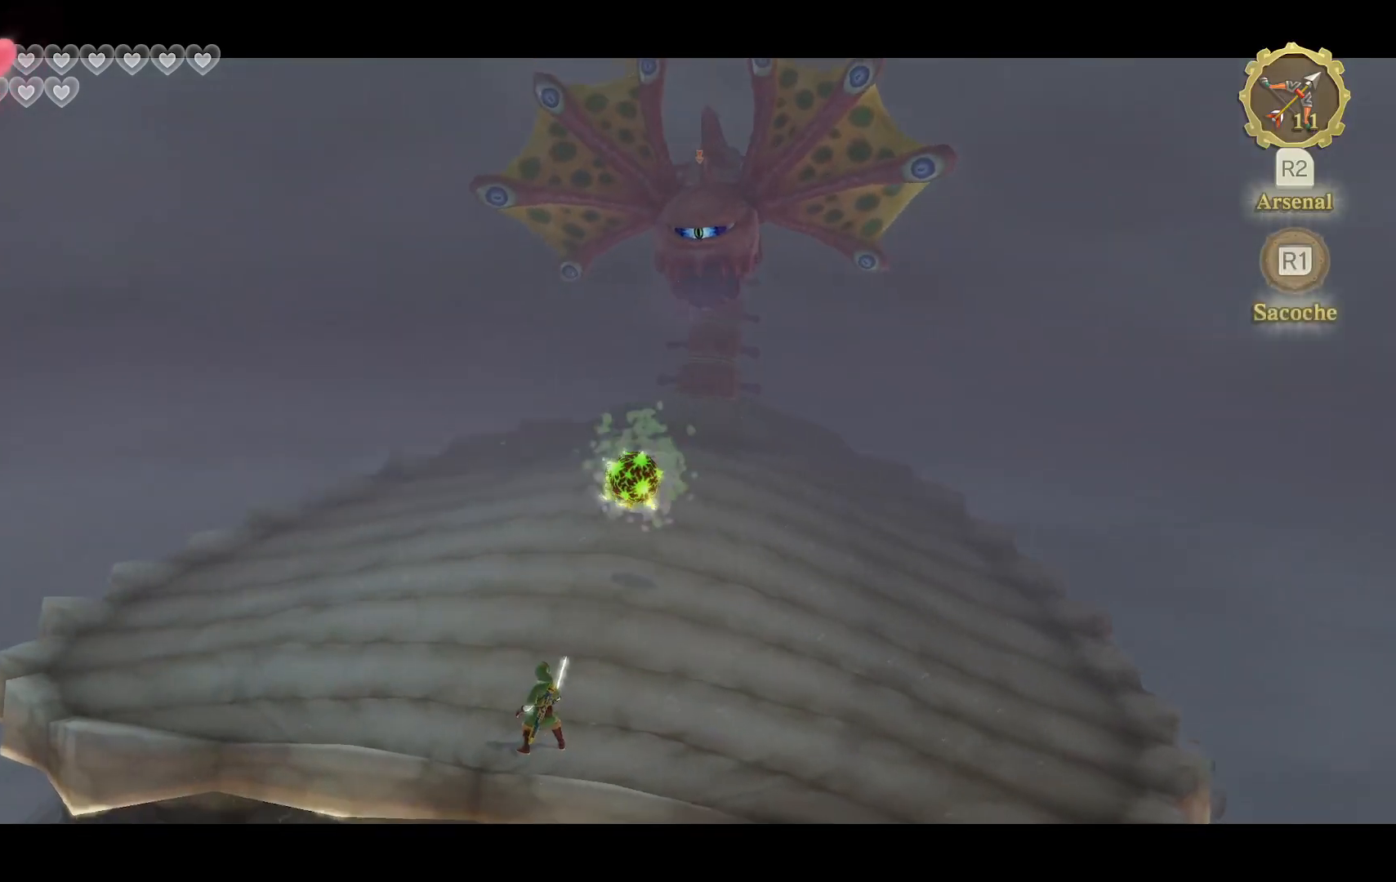
{"buttons": ["L2"], "left_stick": "center", "right_stick": "up", "events": [[467, "right_stick", "up"]]}
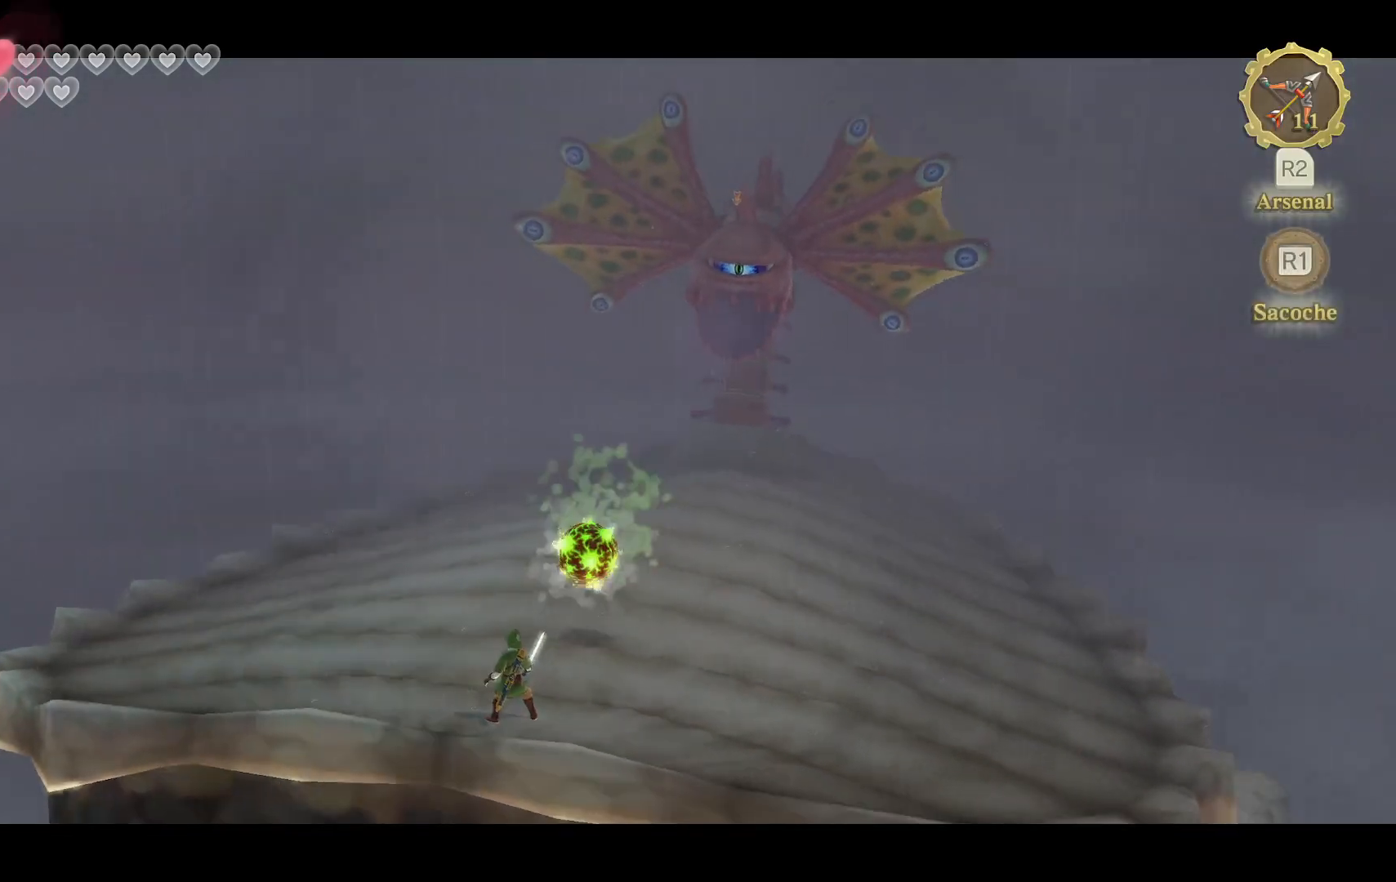
{"buttons": ["L2"], "left_stick": "center", "right_stick": "center", "events": [[67, "right_stick", "center"]]}
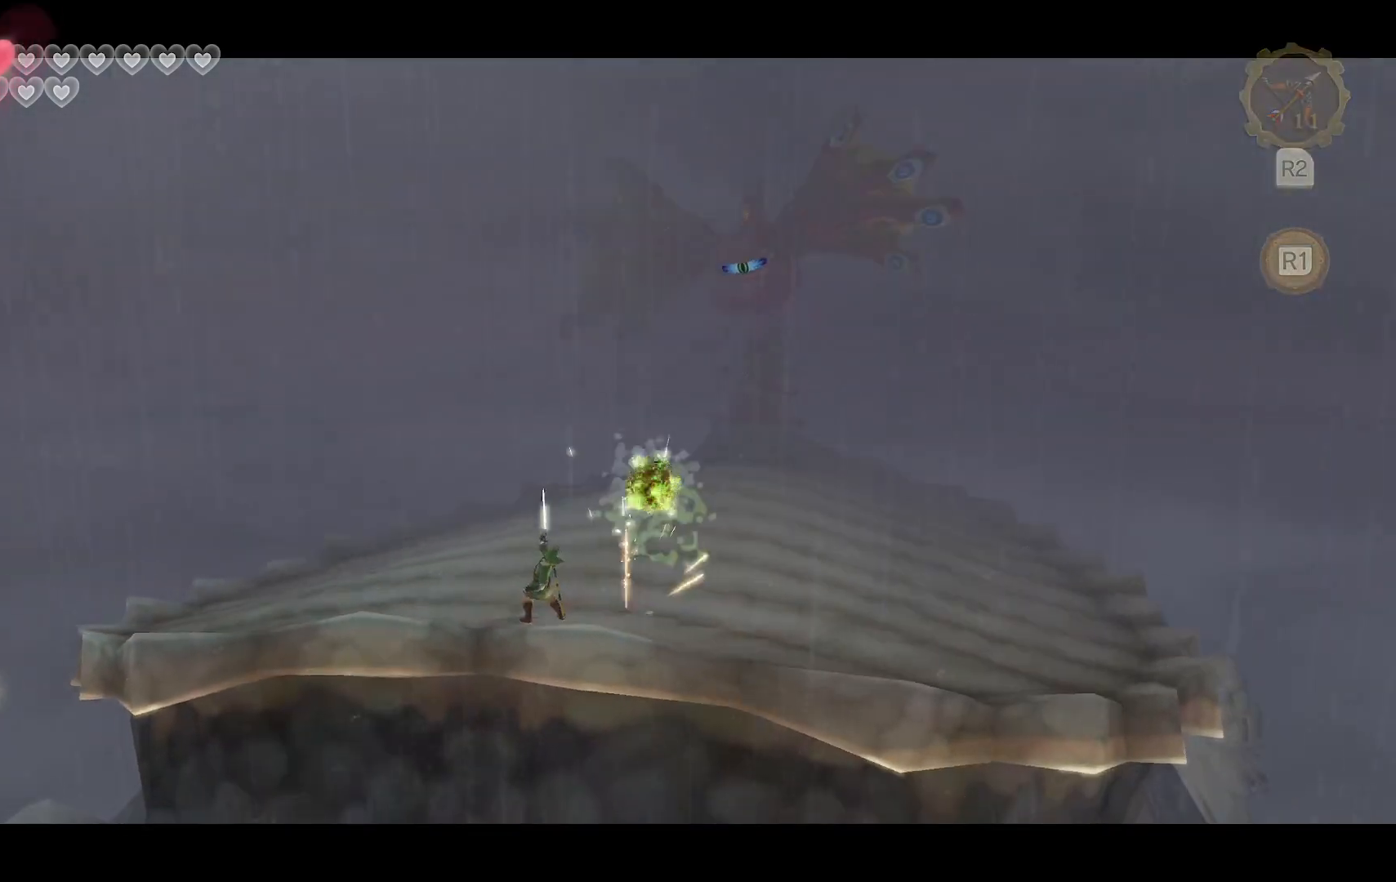
{"buttons": ["L2"], "left_stick": "center", "right_stick": "center", "events": []}
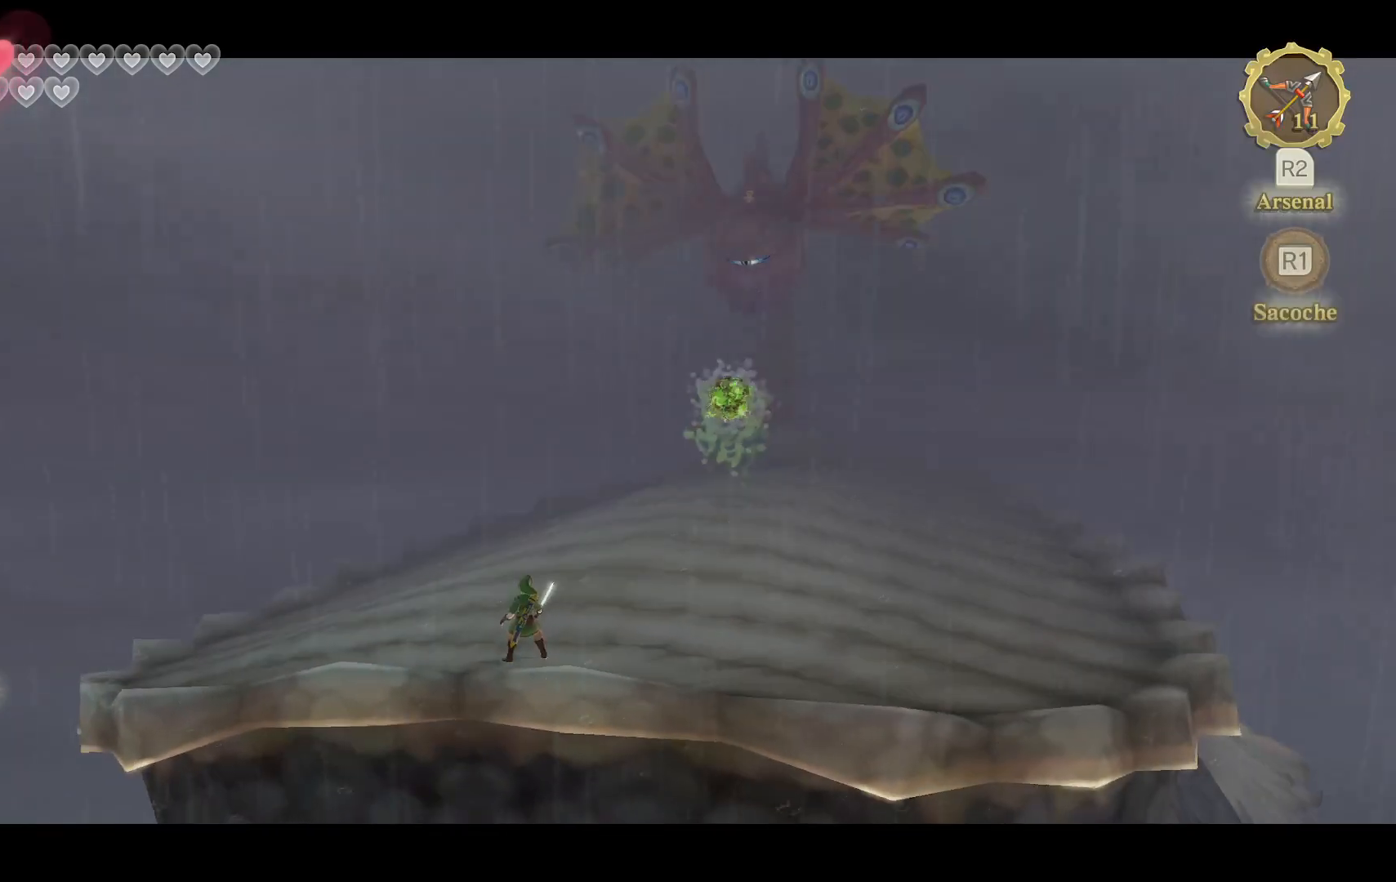
{"buttons": ["L2"], "left_stick": "center", "right_stick": "center", "events": []}
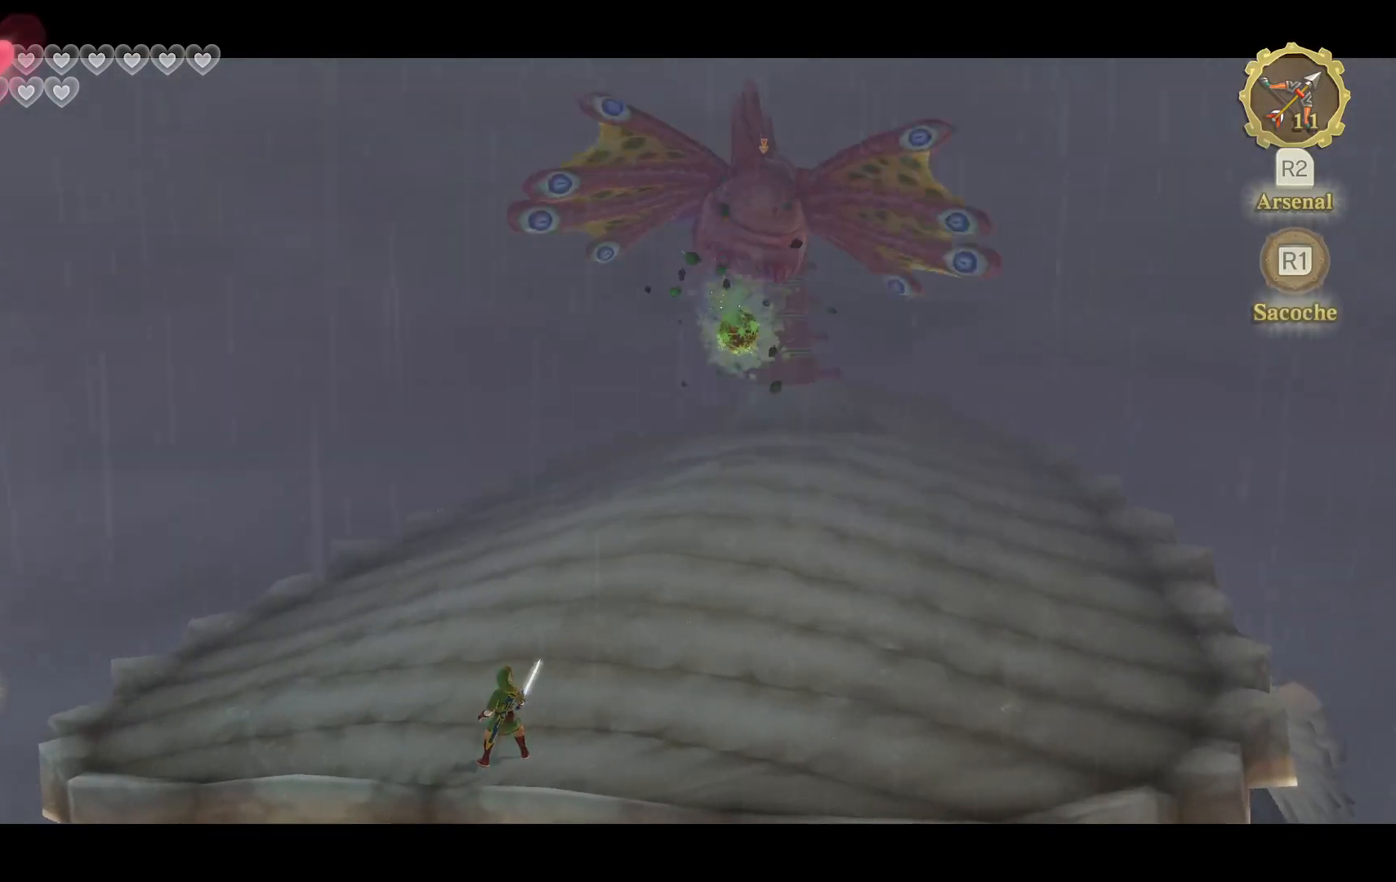
{"buttons": ["L2"], "left_stick": "up", "right_stick": "center", "events": [[500, "left_stick", "up"]]}
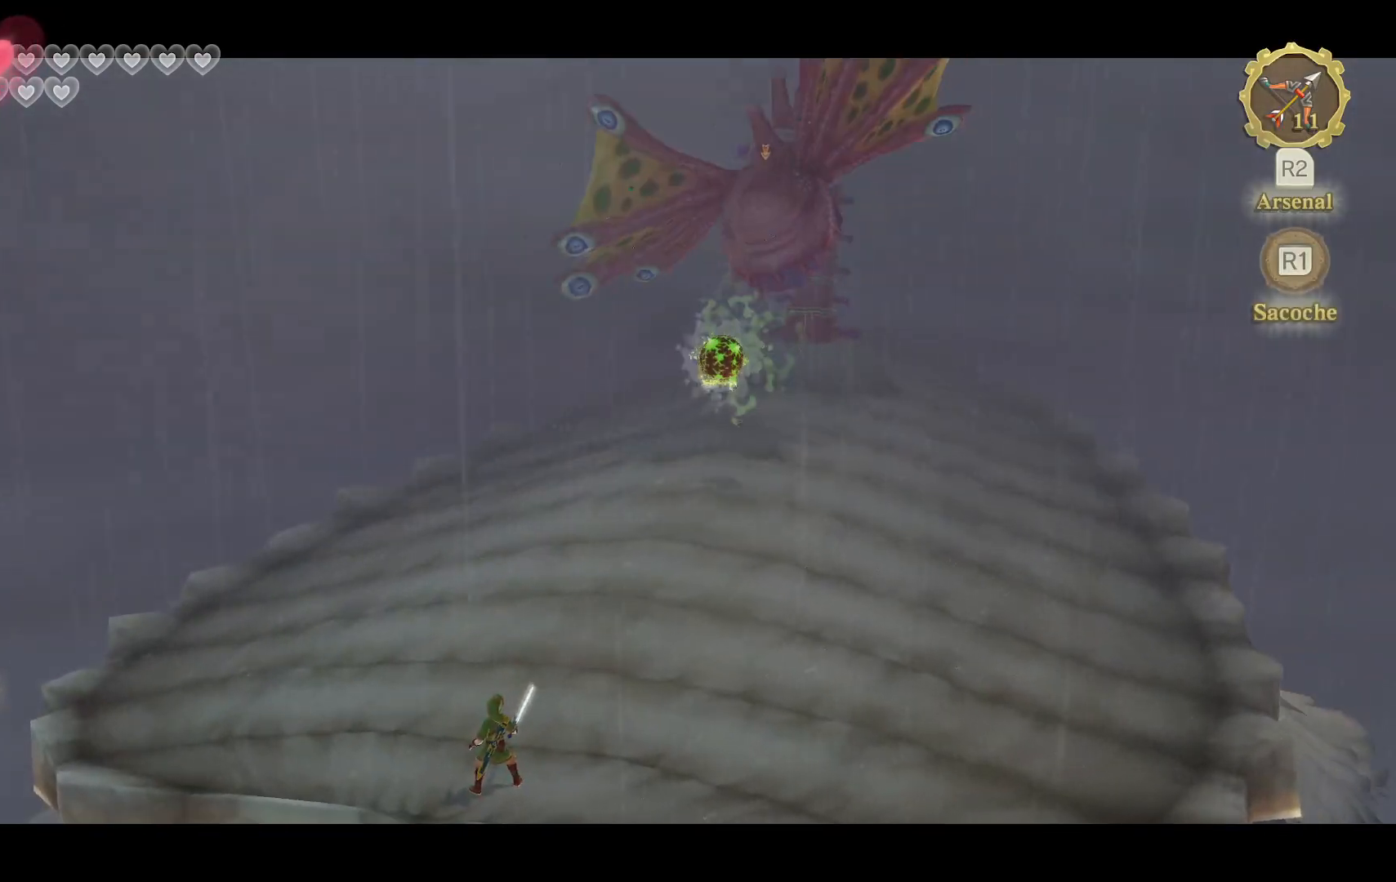
{"buttons": ["L2"], "left_stick": "center", "right_stick": "center", "events": [[150, "left_stick", "center"]]}
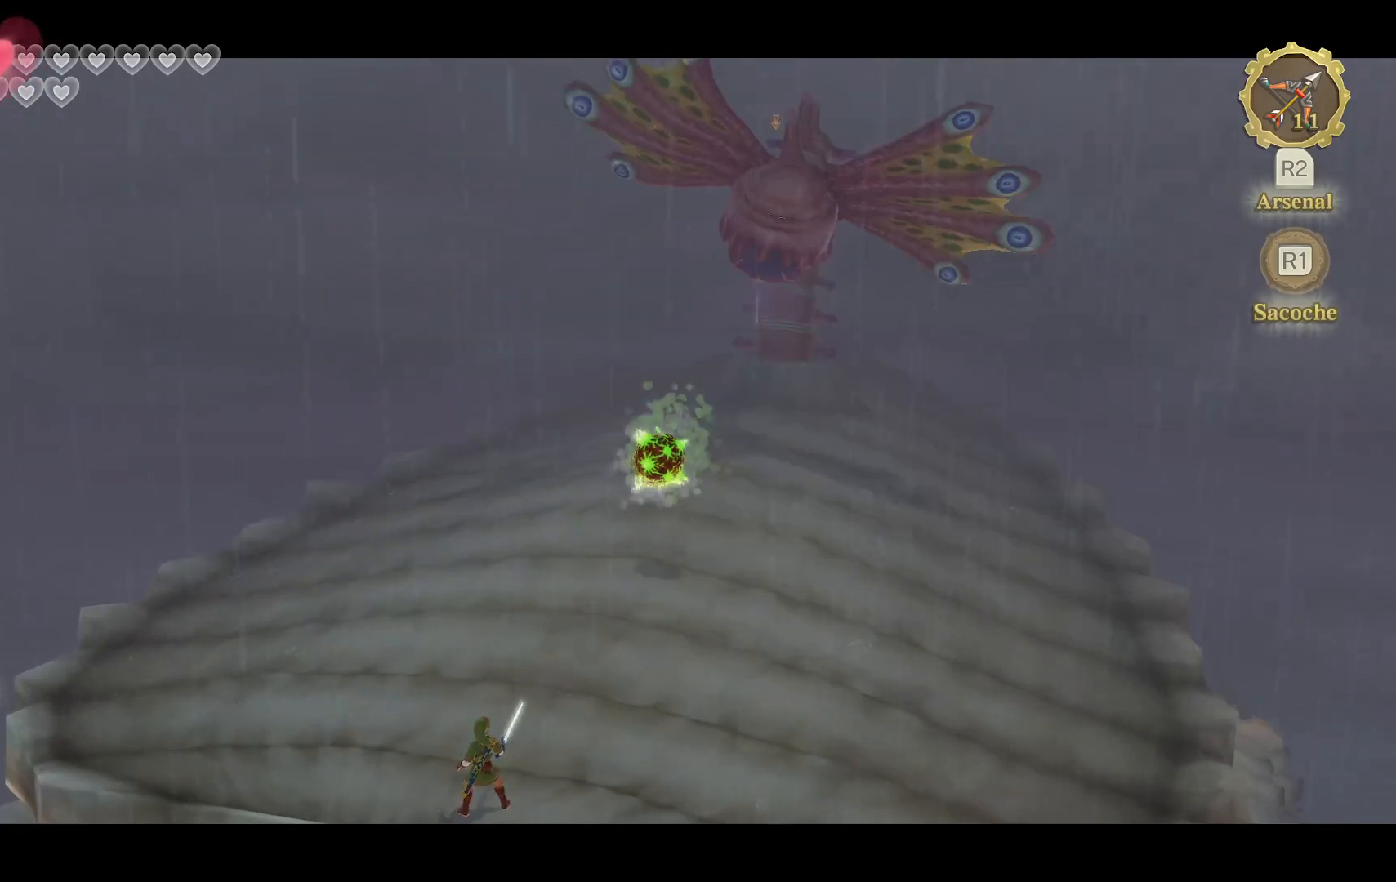
{"buttons": ["L2"], "left_stick": "center", "right_stick": "center", "events": []}
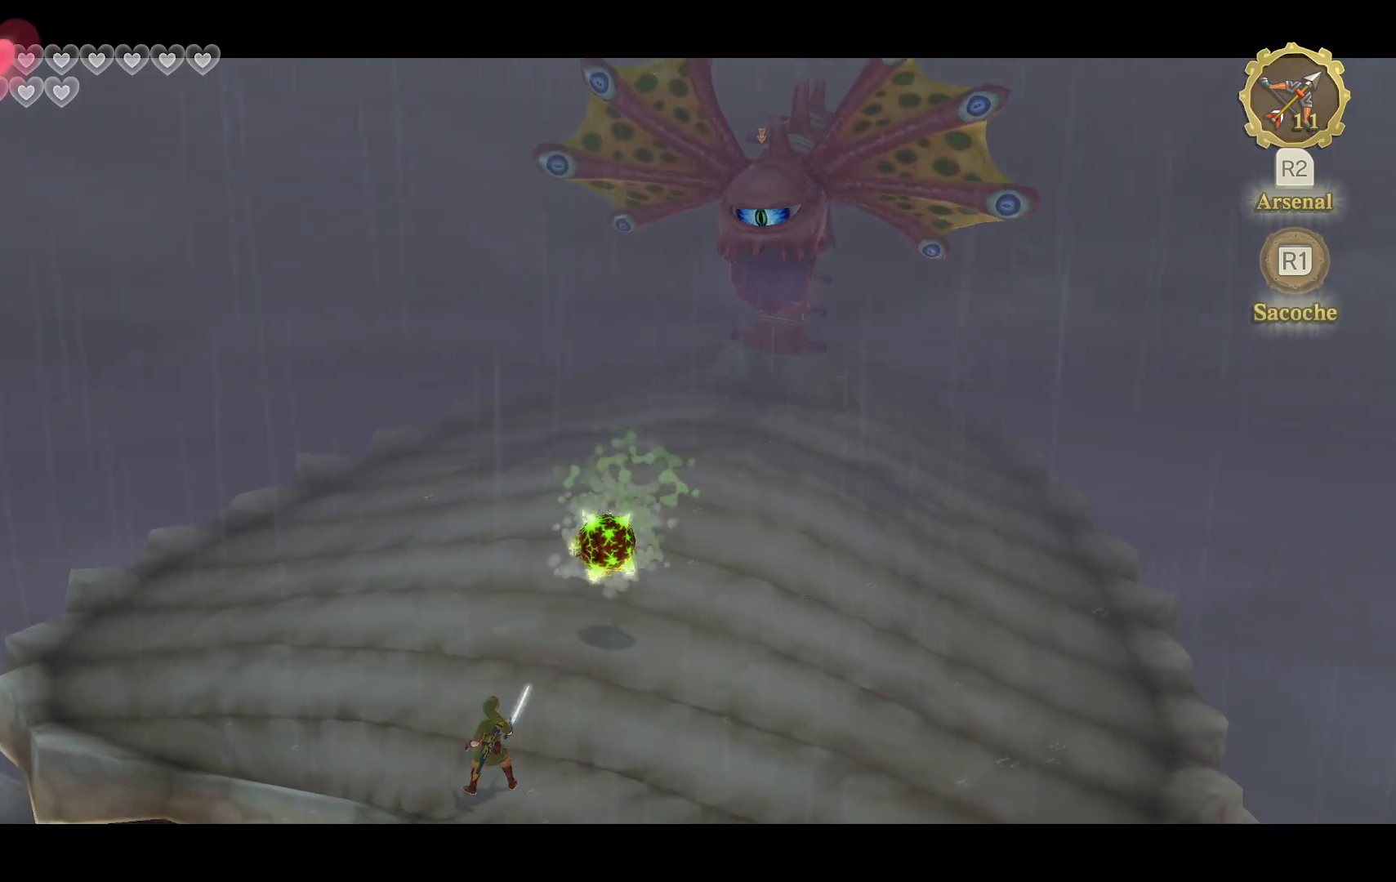
{"buttons": ["L2"], "left_stick": "center", "right_stick": "center", "events": [[33, "right_stick", "up"], [200, "right_stick", "center"]]}
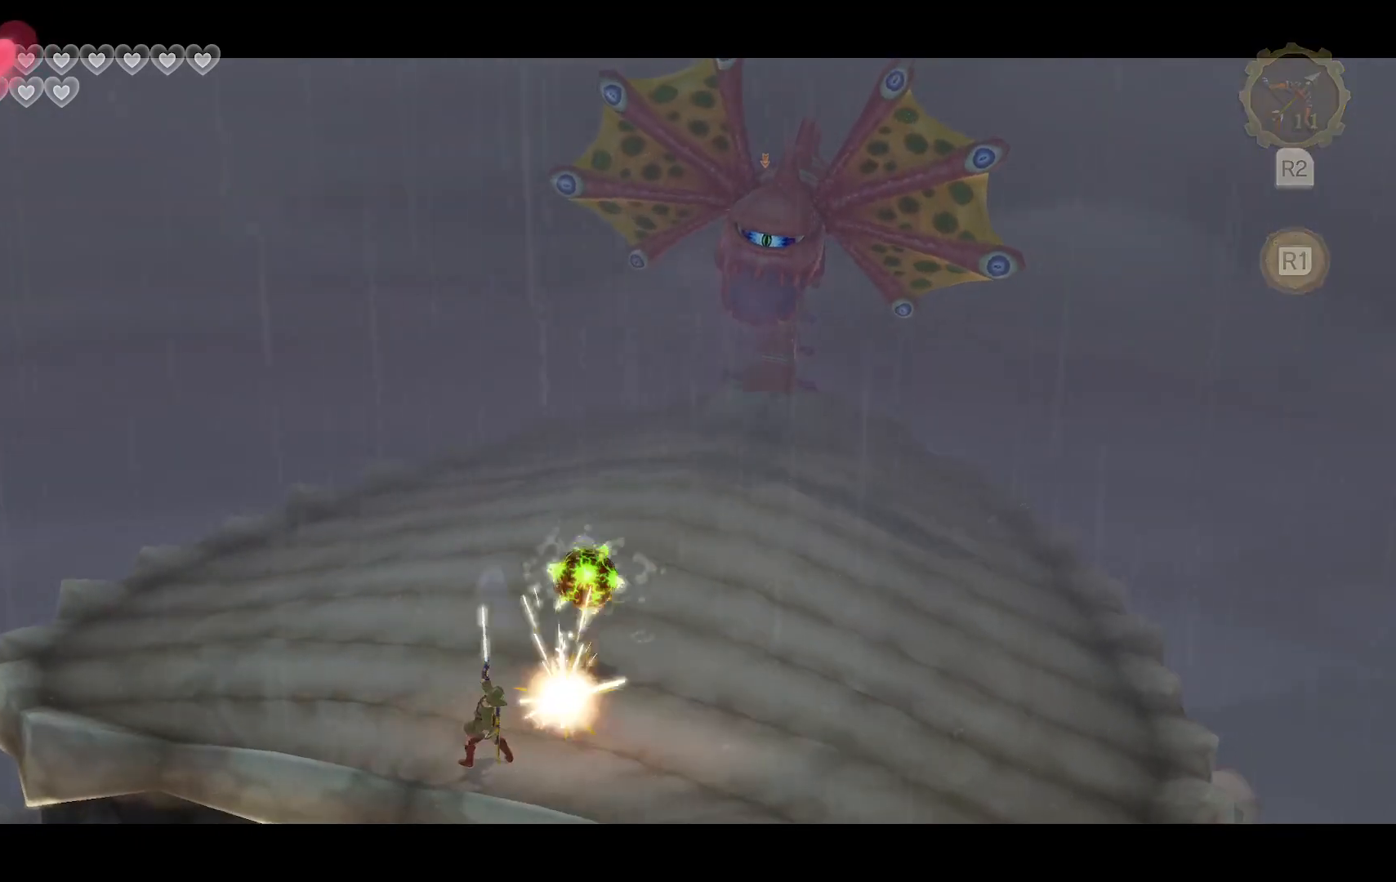
{"buttons": ["L2"], "left_stick": "center", "right_stick": "center", "events": []}
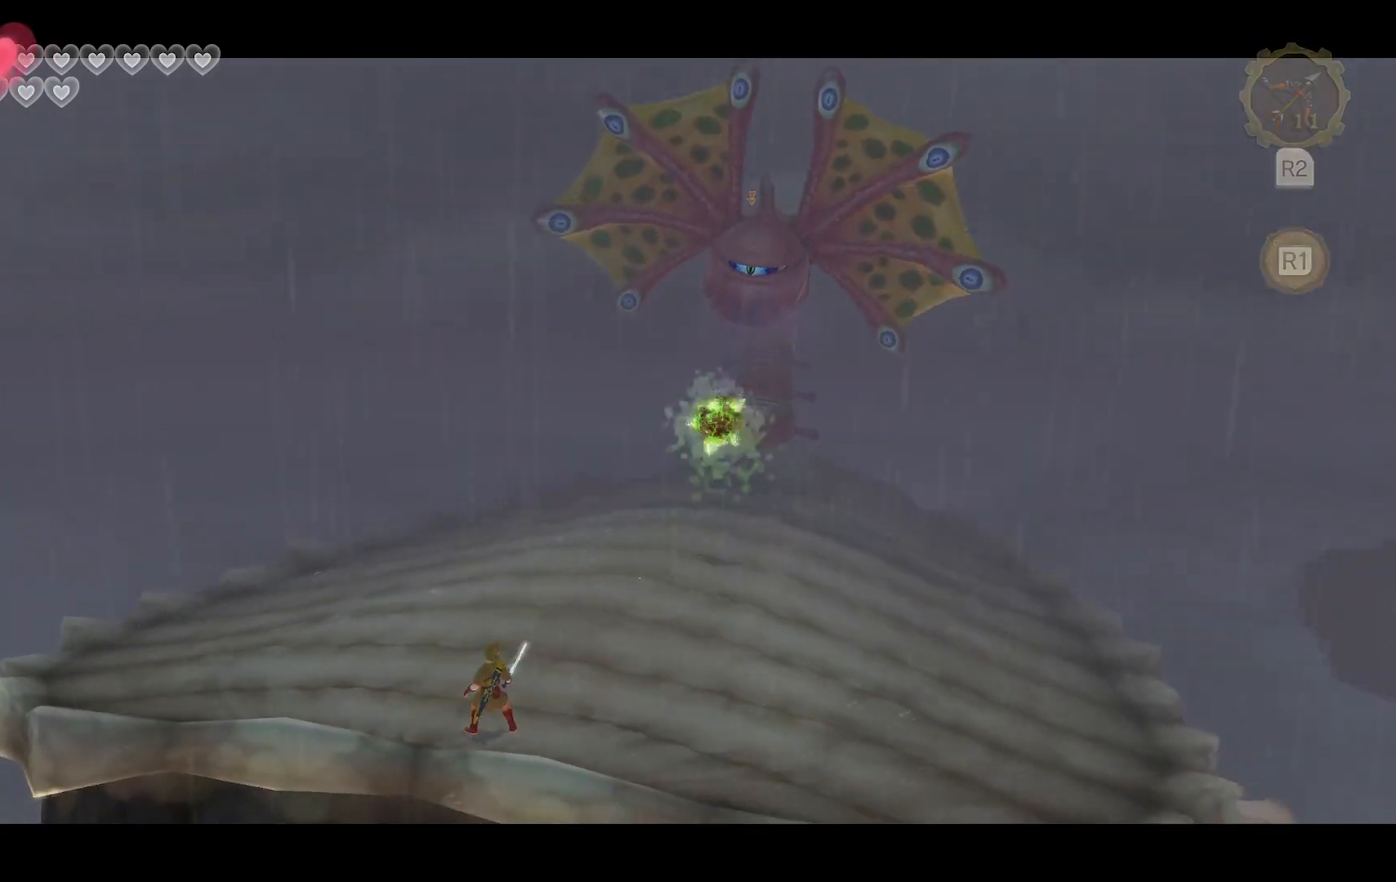
{"buttons": ["L2"], "left_stick": "center", "right_stick": "center", "events": []}
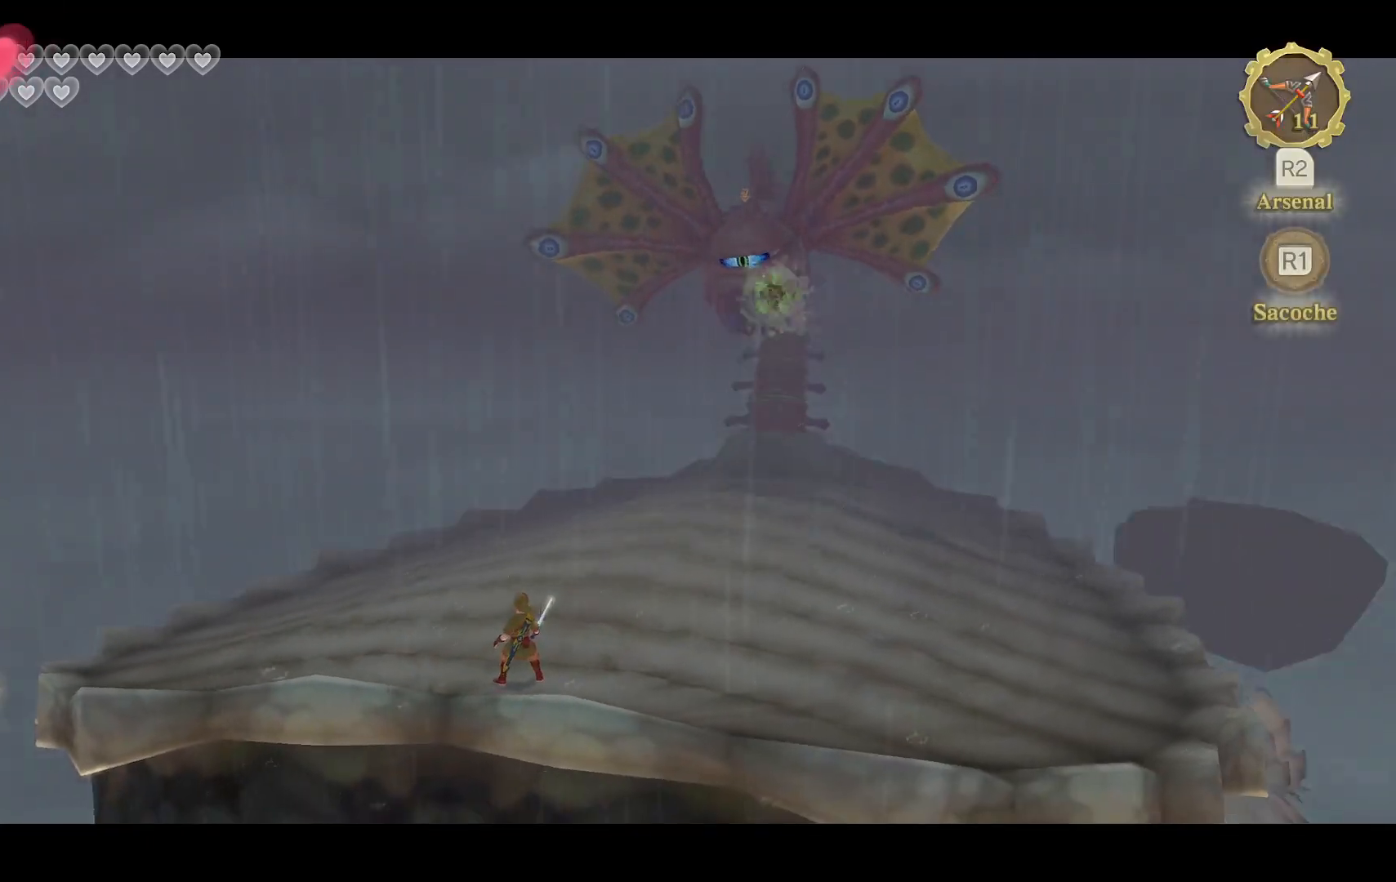
{"buttons": ["L2"], "left_stick": "center", "right_stick": "center", "events": []}
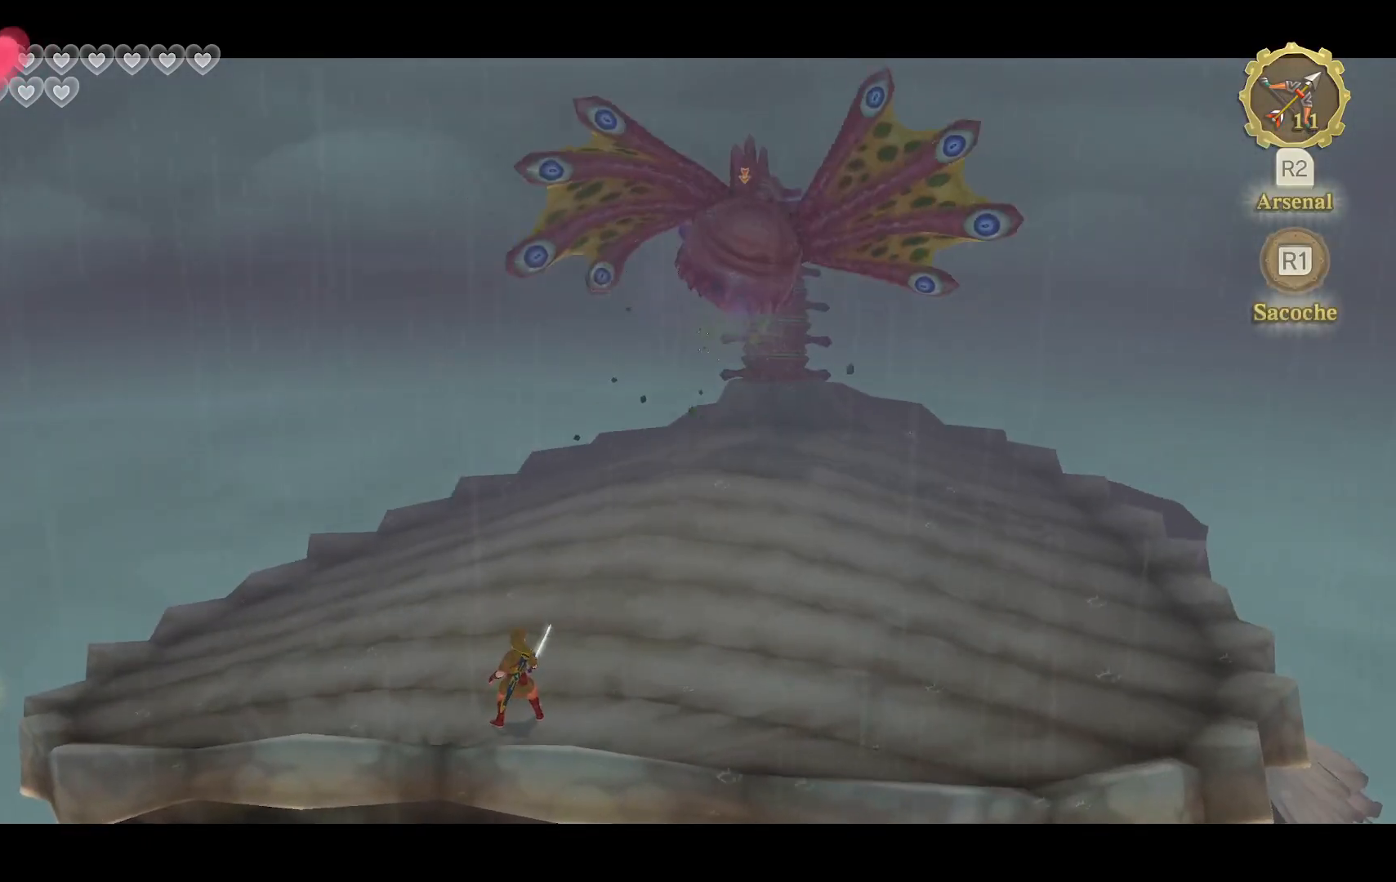
{"buttons": ["L2"], "left_stick": "up", "right_stick": "center", "events": [[17, "left_stick", "up"]]}
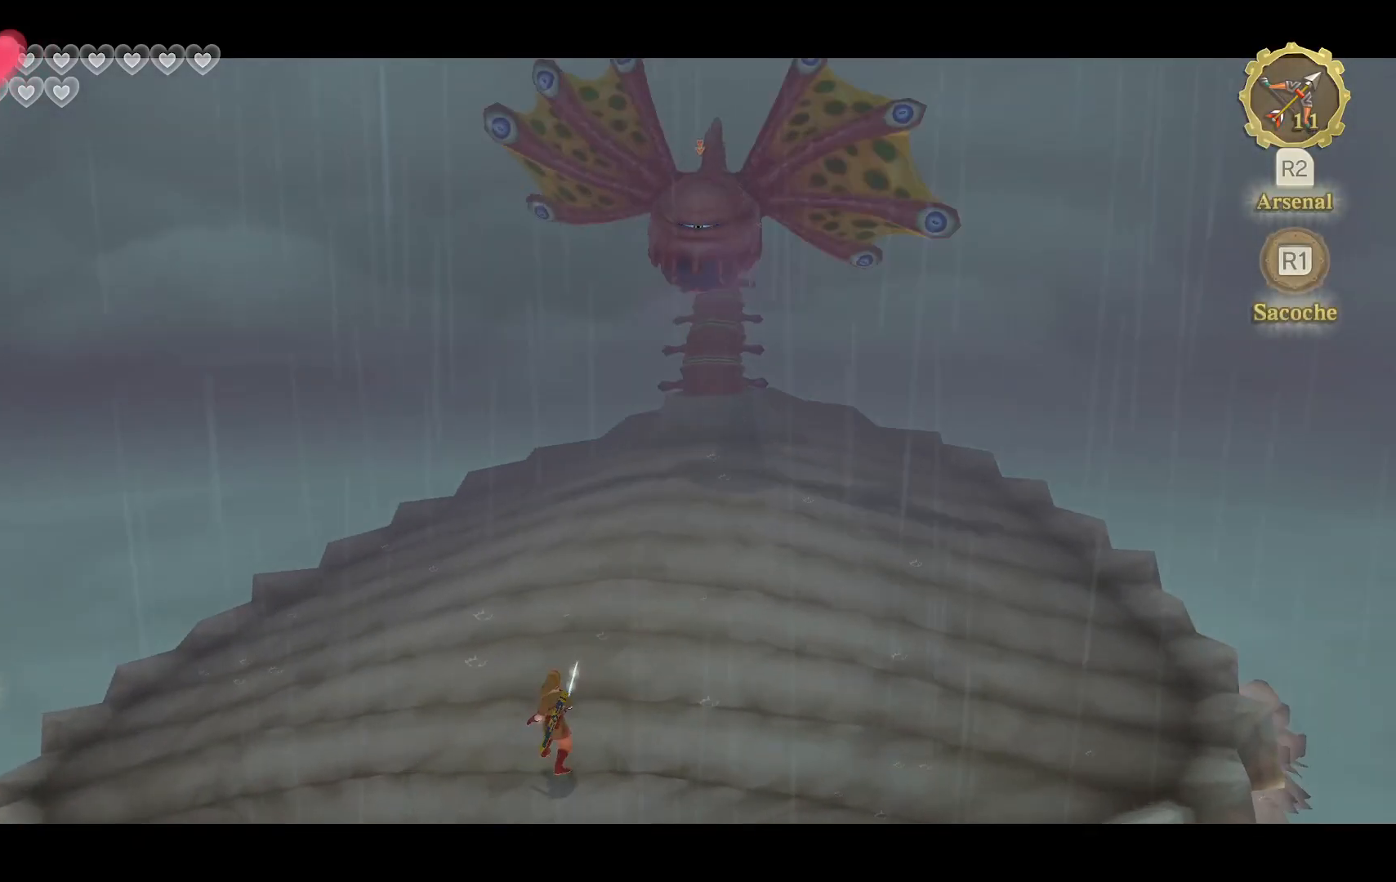
{"buttons": ["L2"], "left_stick": "up", "right_stick": "center", "events": []}
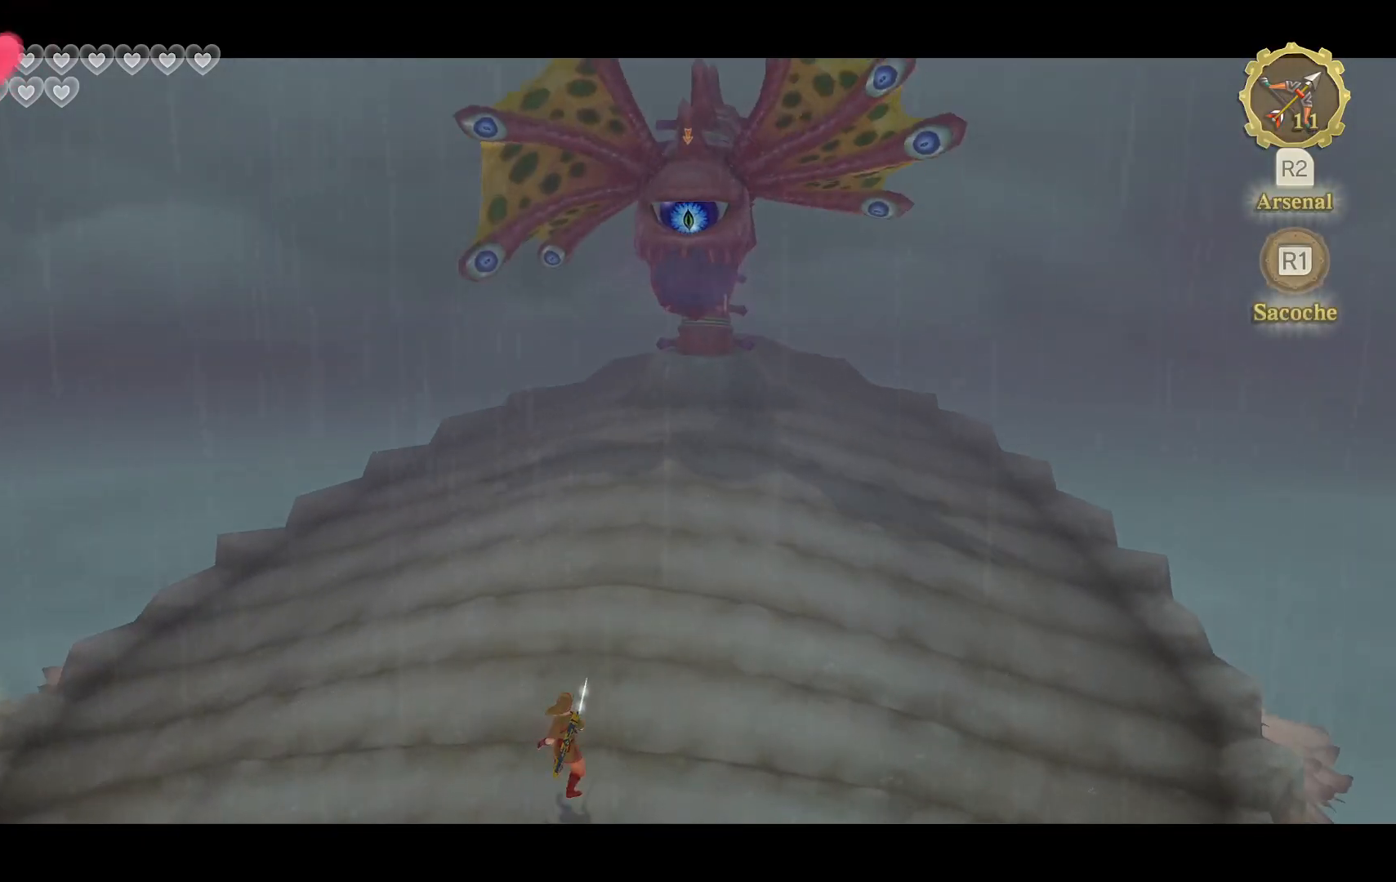
{"buttons": ["L2"], "left_stick": "up", "right_stick": "center", "events": []}
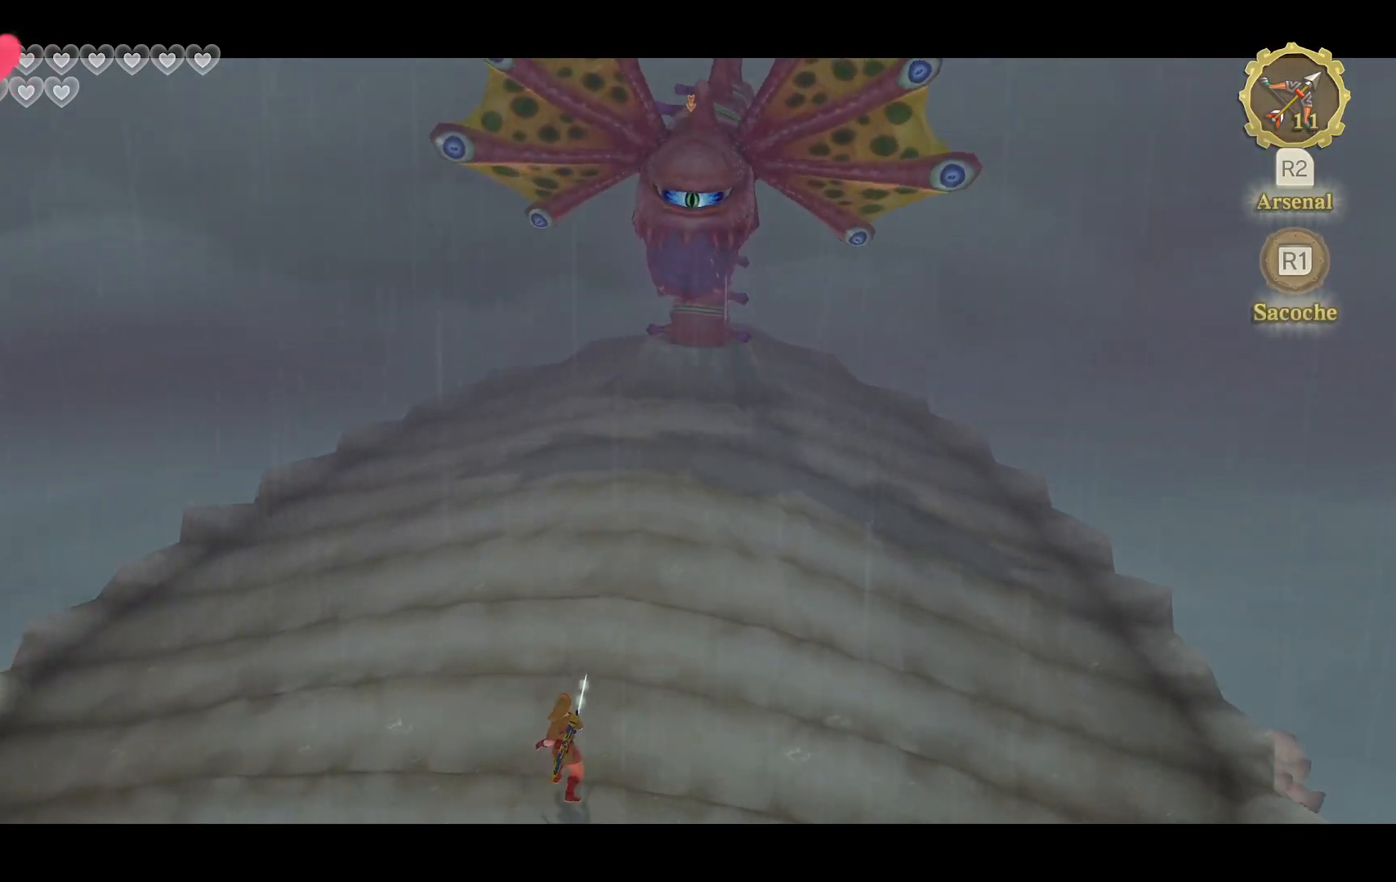
{"buttons": ["L2"], "left_stick": "up", "right_stick": "center", "events": []}
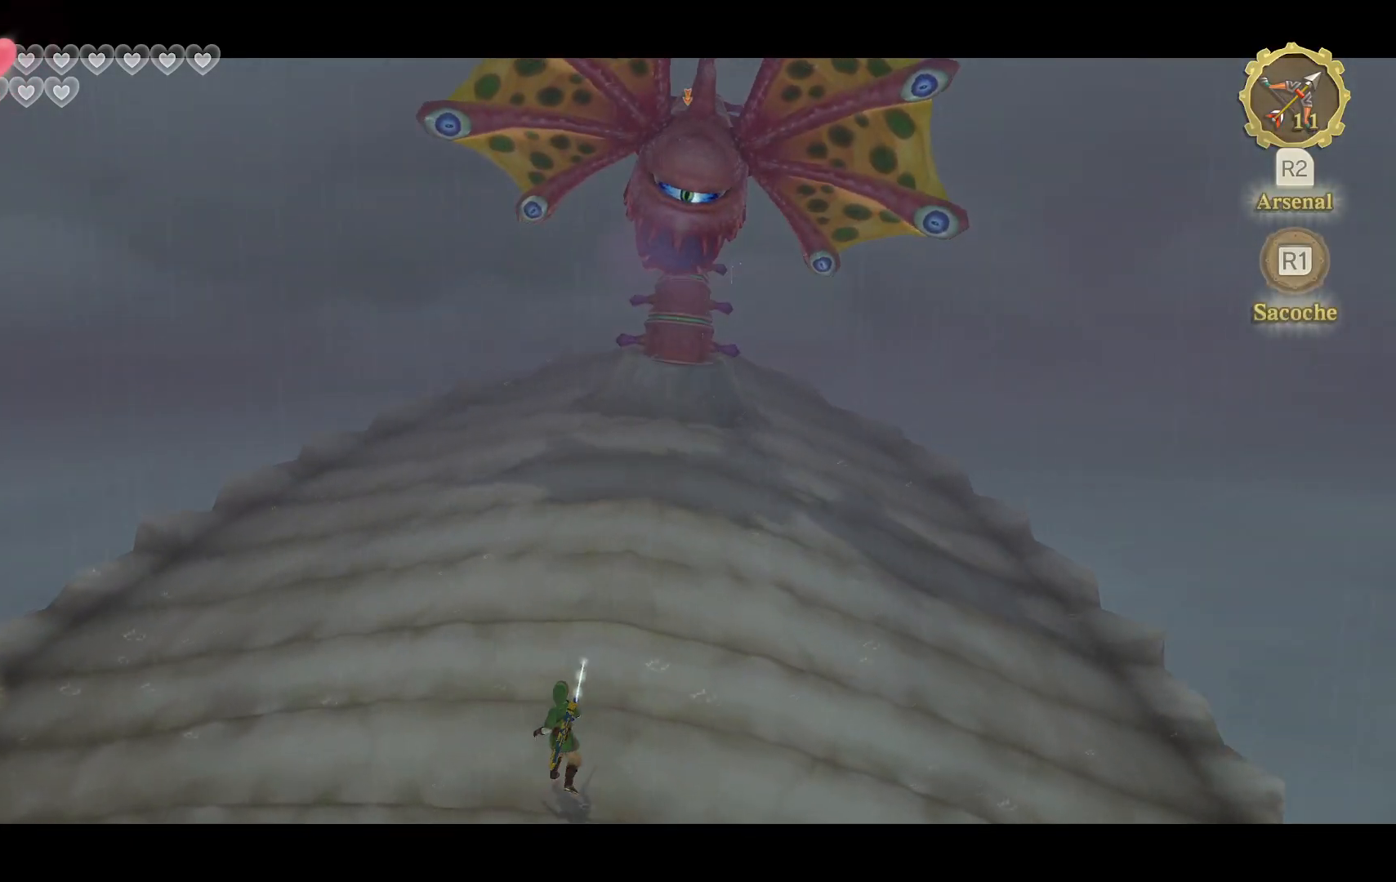
{"buttons": ["L2"], "left_stick": "up", "right_stick": "center", "events": []}
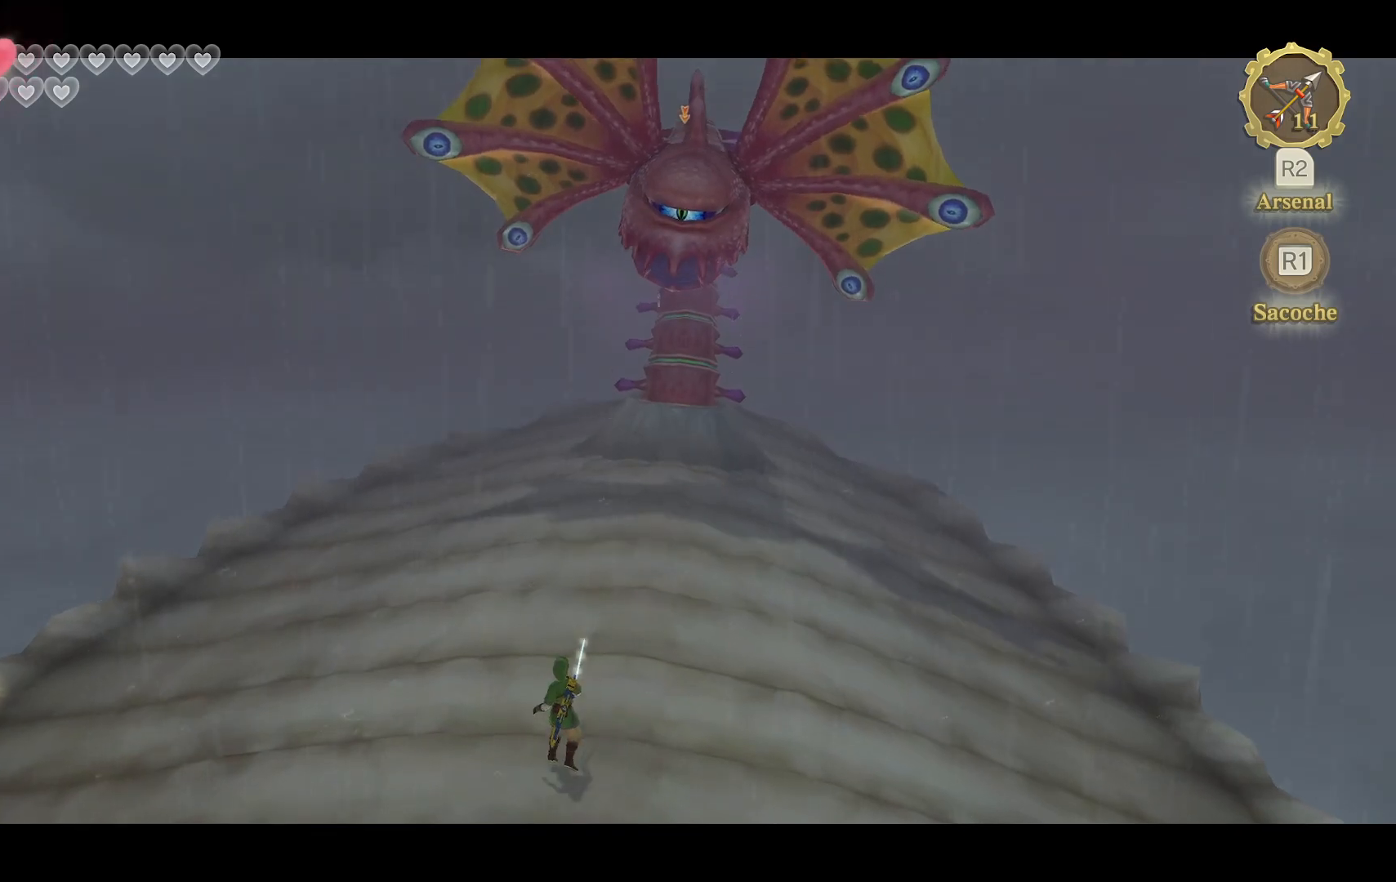
{"buttons": ["L2"], "left_stick": "up", "right_stick": "center", "events": []}
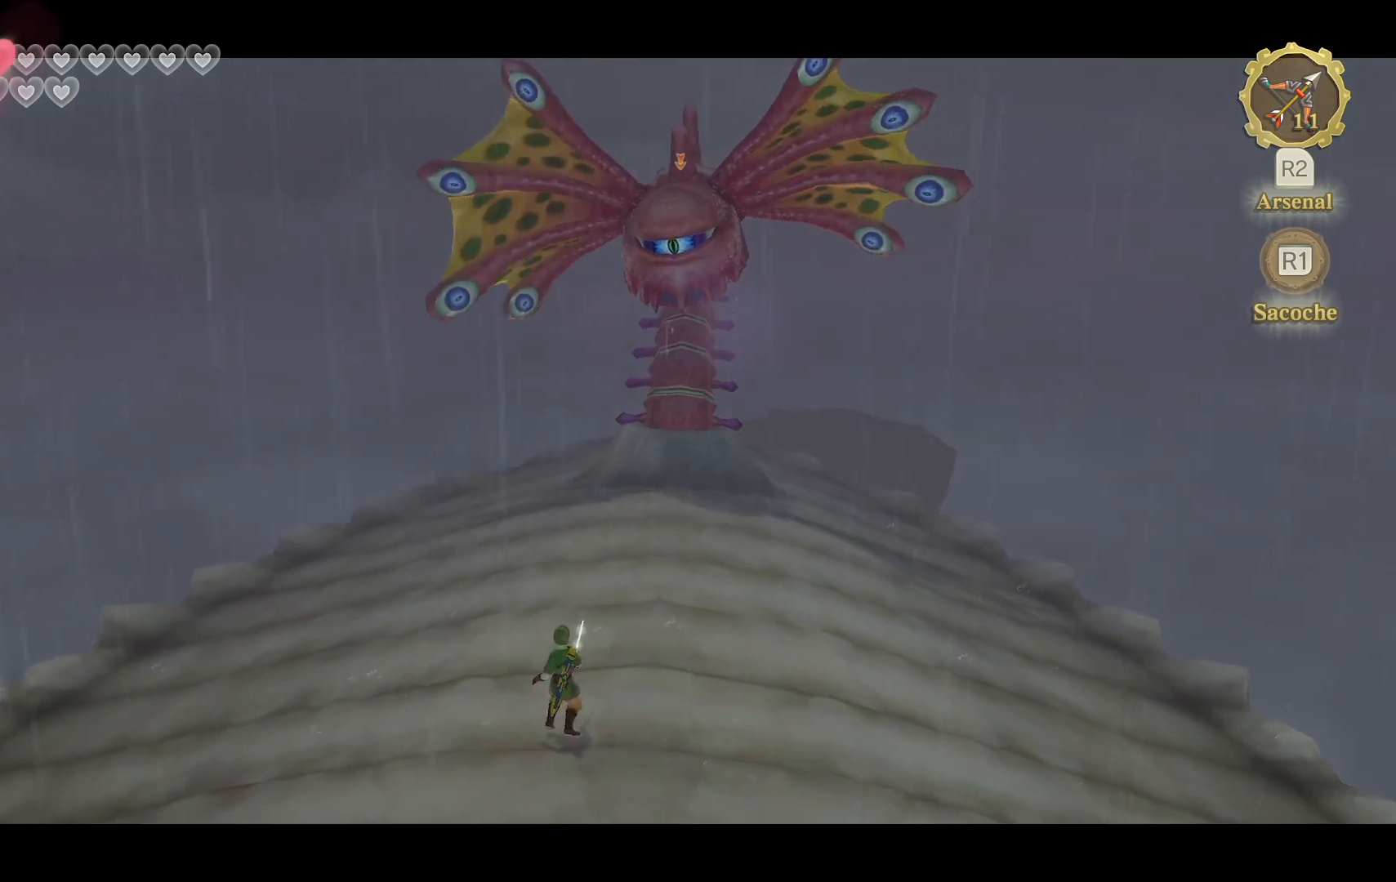
{"buttons": ["L2"], "left_stick": "center", "right_stick": "center", "events": [[167, "left_stick", "center"]]}
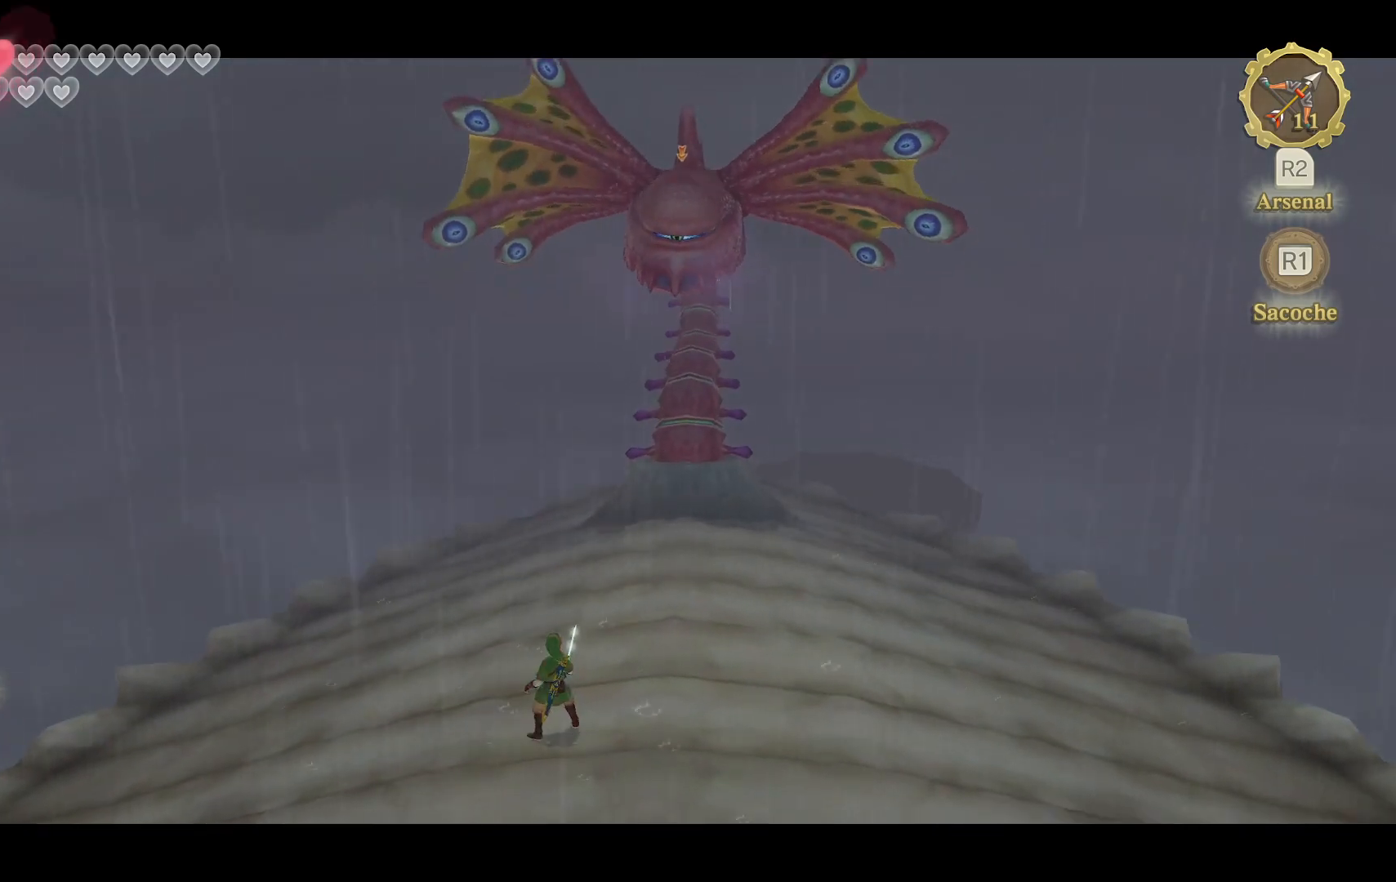
{"buttons": ["L2"], "left_stick": "center", "right_stick": "center", "events": []}
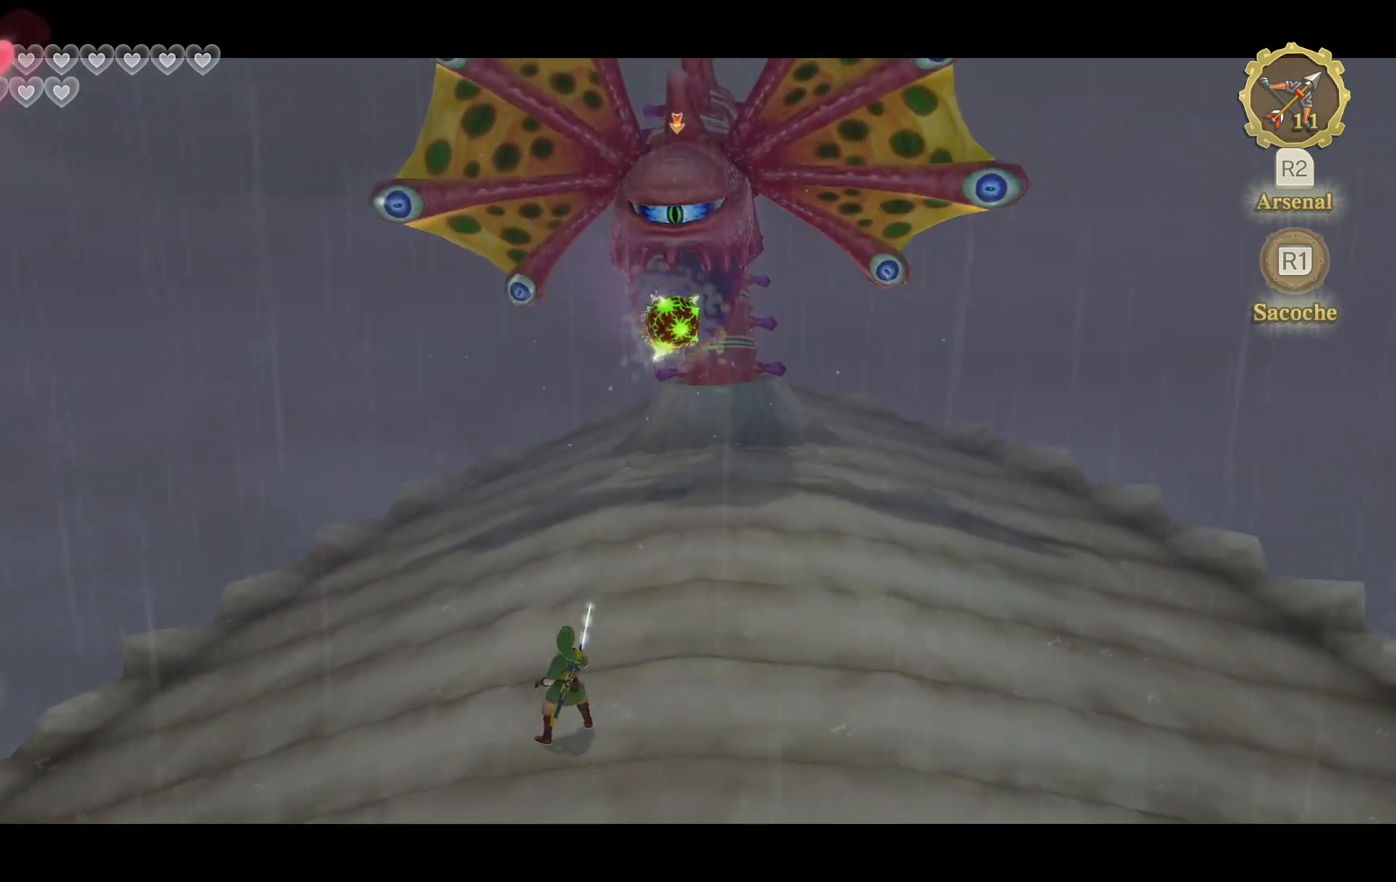
{"buttons": ["L2"], "left_stick": "center", "right_stick": "center", "events": []}
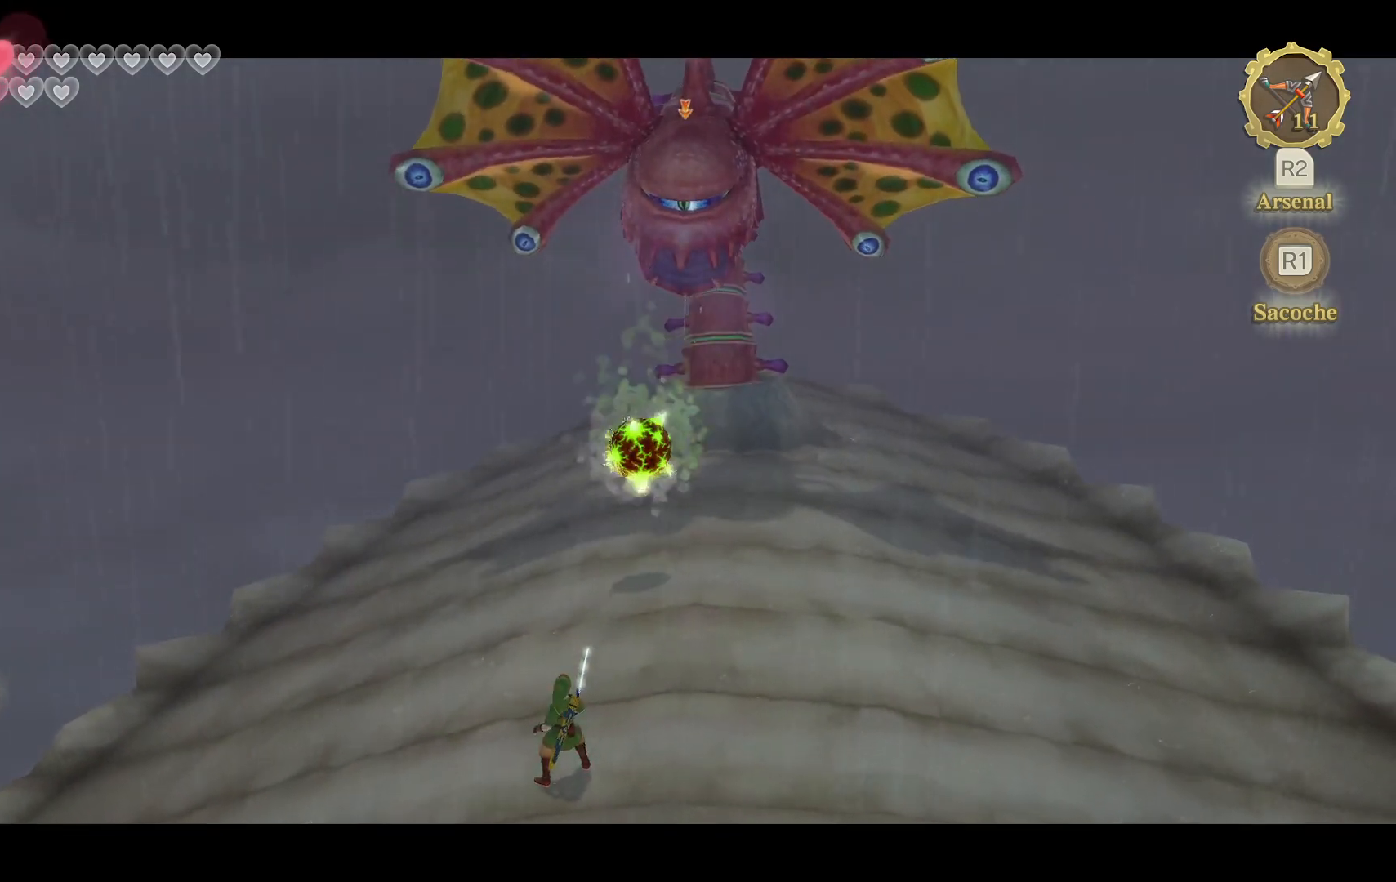
{"buttons": ["L2"], "left_stick": "center", "right_stick": "center", "events": [[50, "right_stick", "right"], [250, "right_stick", "center"], [333, "right_stick", "down-right"], [450, "right_stick", "center"]]}
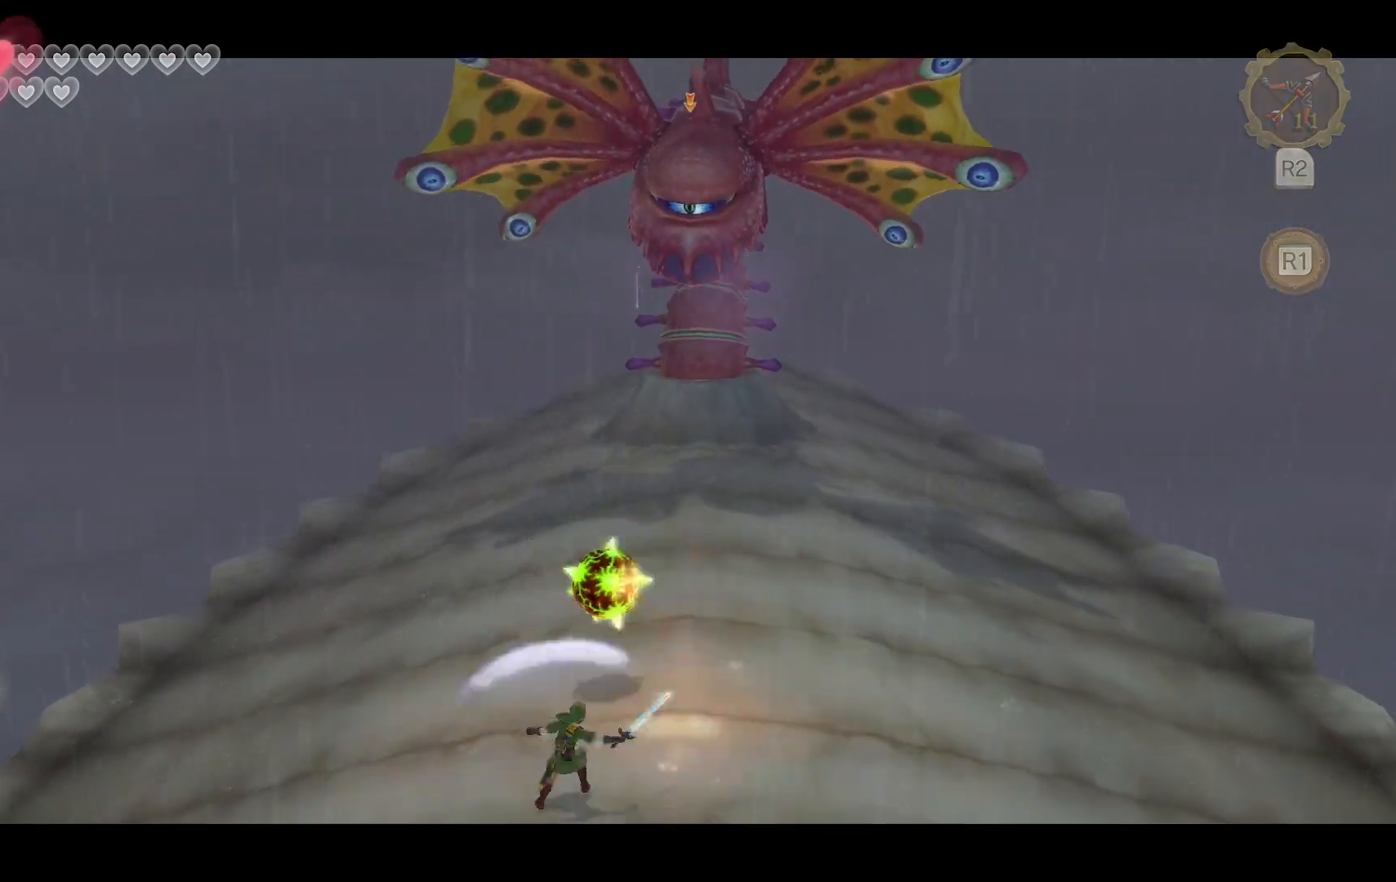
{"buttons": ["L2"], "left_stick": "center", "right_stick": "center", "events": [[17, "right_stick", "right"], [117, "right_stick", "center"]]}
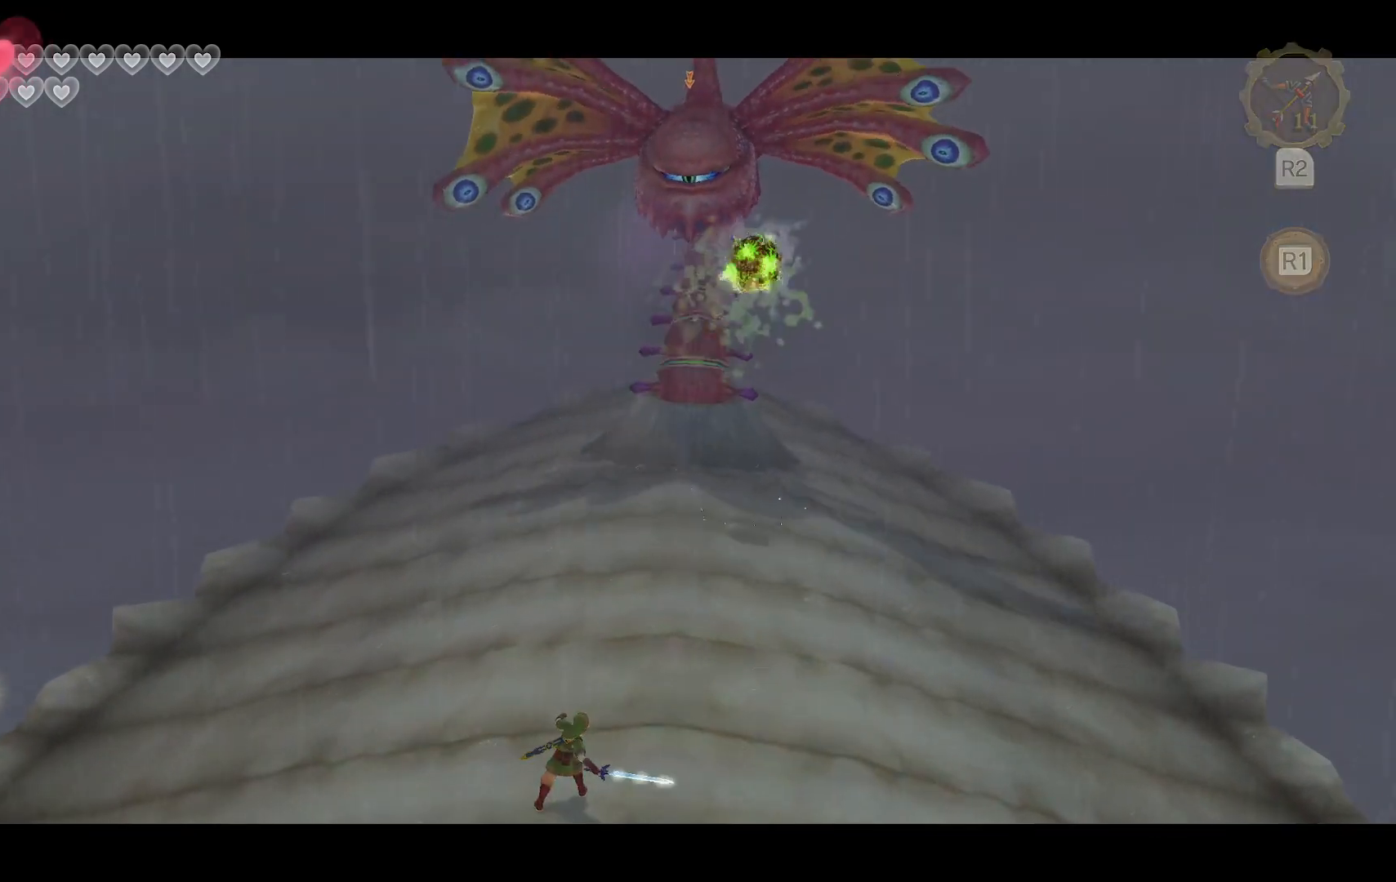
{"buttons": ["L2"], "left_stick": "center", "right_stick": "center", "events": []}